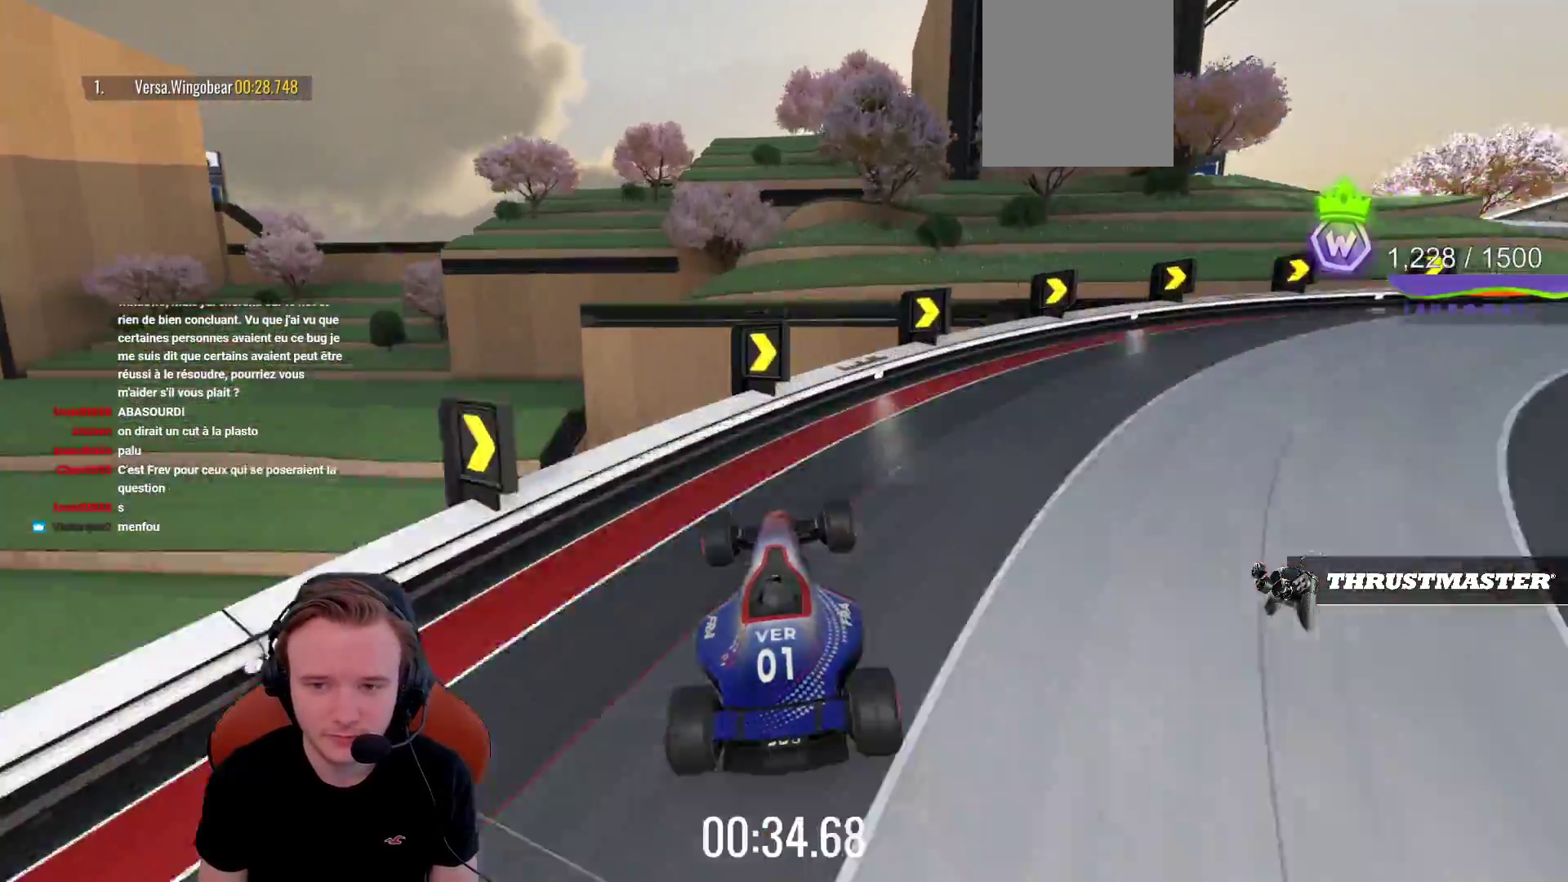
Gameplay with a controller (PlayStation layout); each line is a JSON object with the inputs held at the frame after it. "events" lists button and stick changes between this image and that frame as [ms after this image, input, new state], when the widget could be followed in between. Not read: L3 R3 right_stick.
{"buttons": ["CROSS"], "left_stick": "center", "events": []}
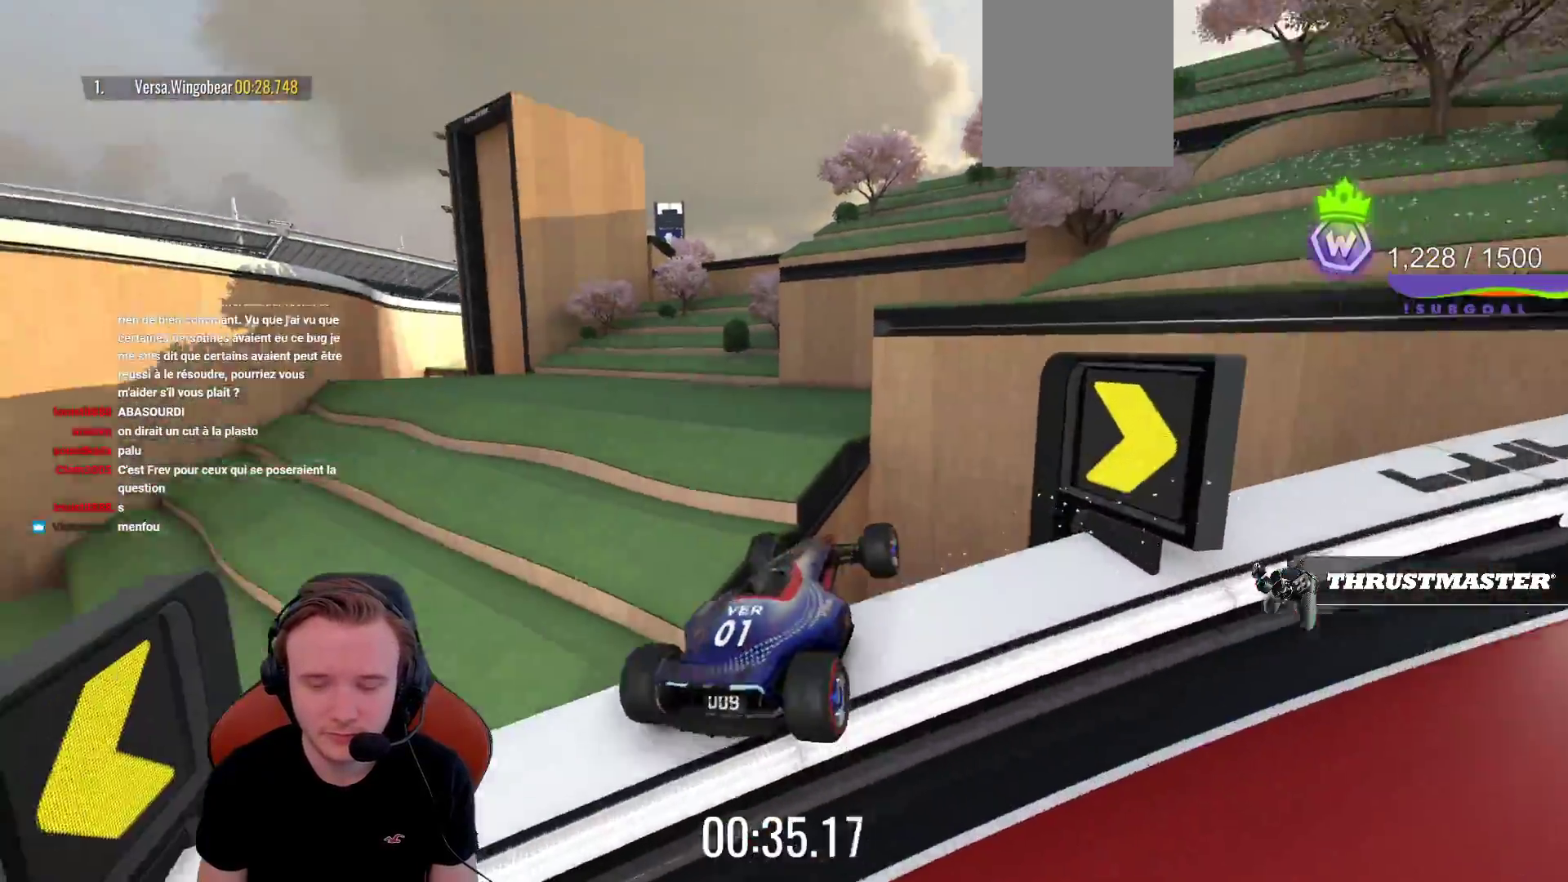
{"buttons": ["CROSS"], "left_stick": "center", "events": [[17, "L1", "down"], [150, "L1", "up"], [267, "left_stick", "right"], [450, "left_stick", "center"]]}
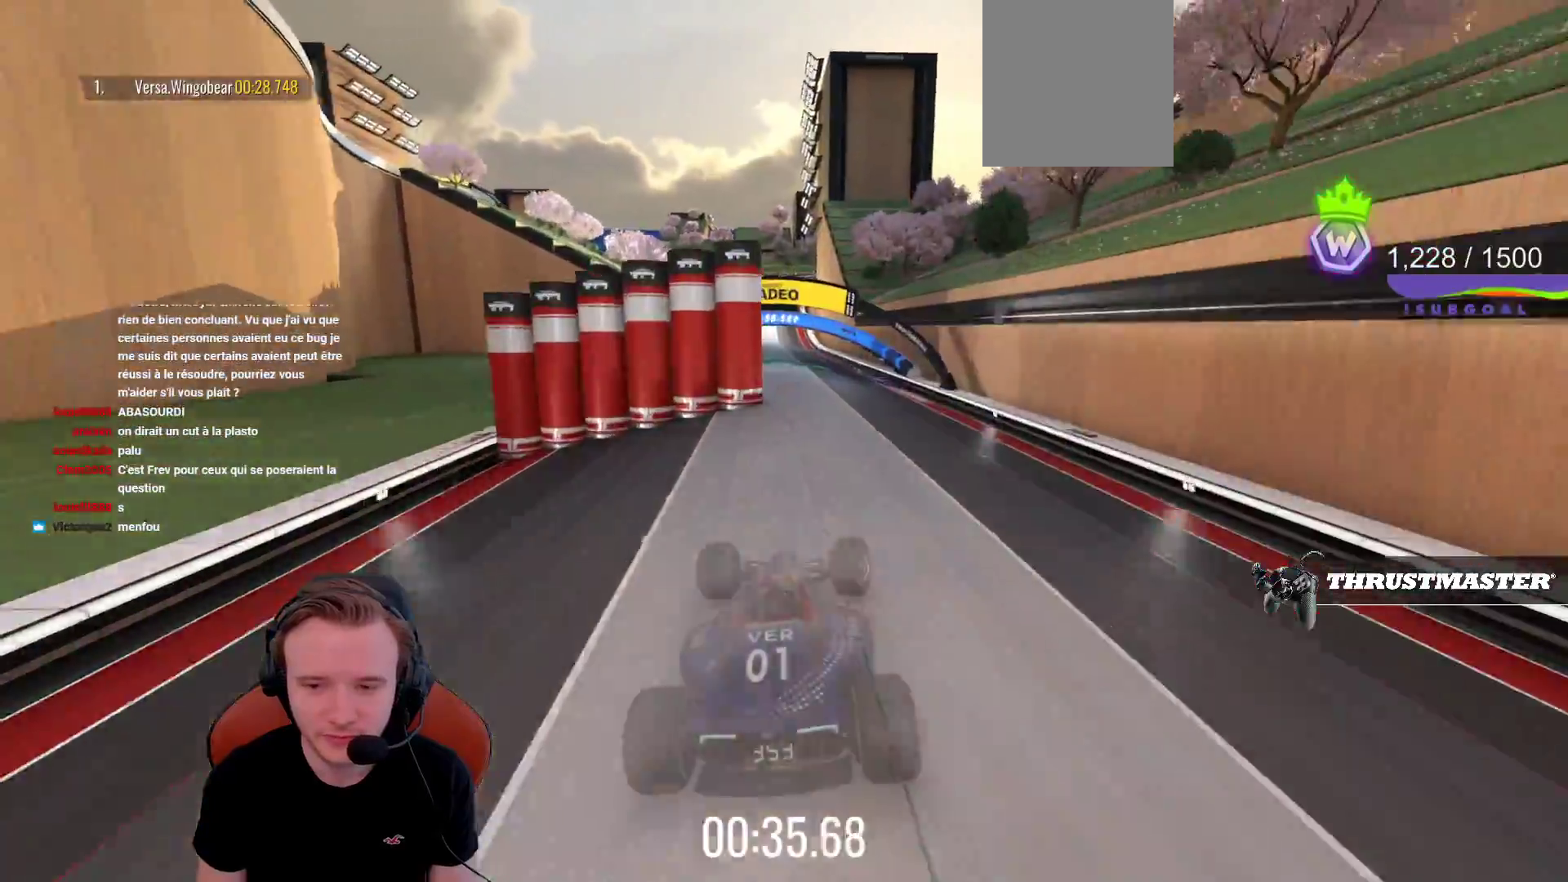
{"buttons": ["CROSS"], "left_stick": "center", "events": [[233, "left_stick", "left"], [317, "left_stick", "center"]]}
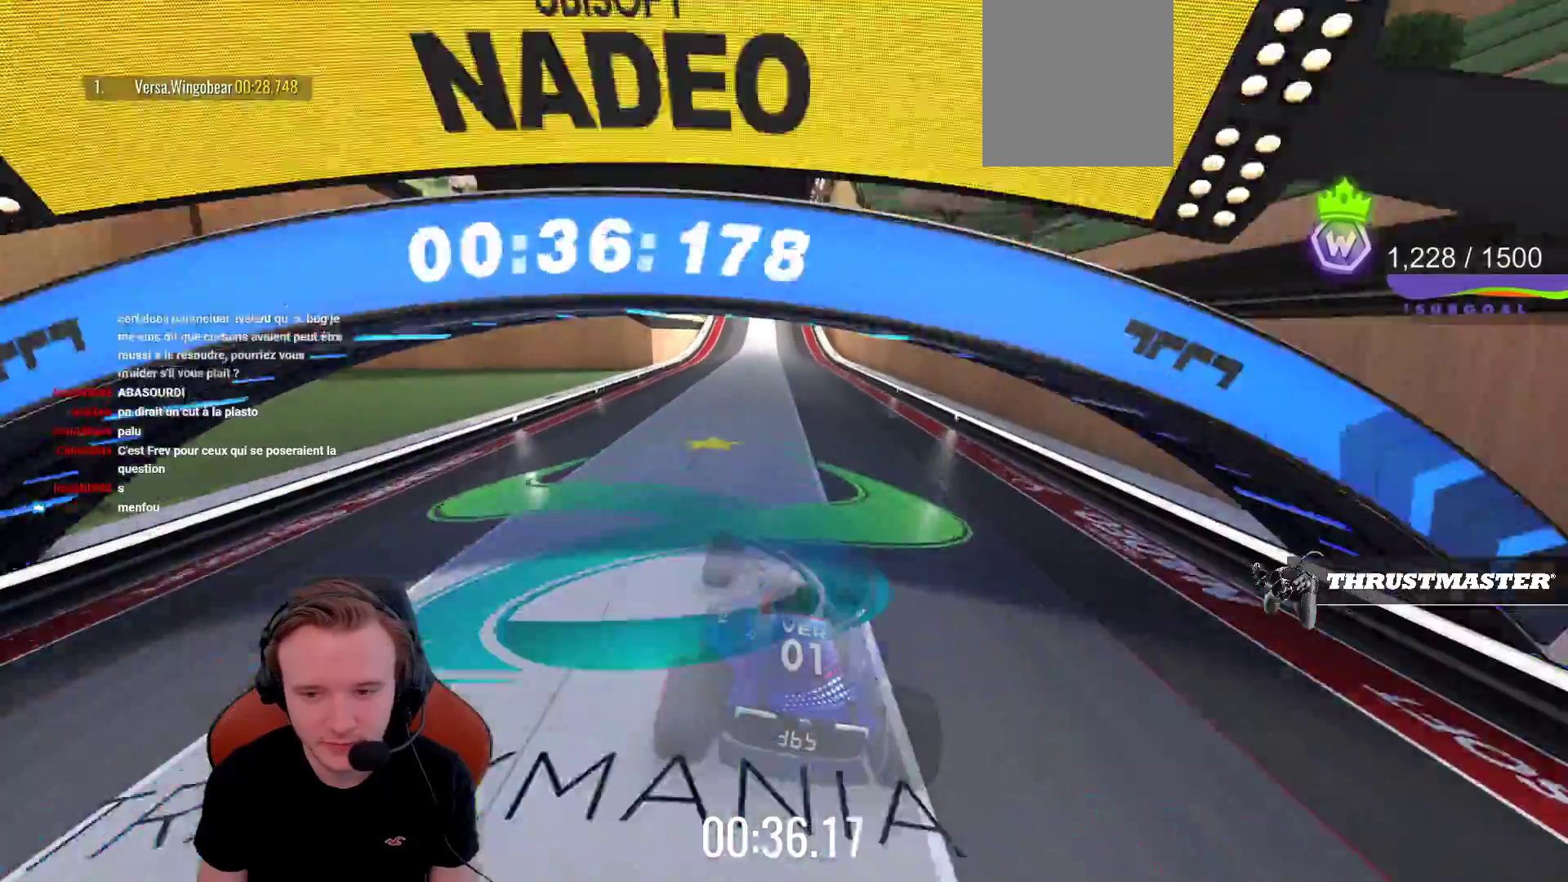
{"buttons": ["CROSS"], "left_stick": "center", "events": [[317, "left_stick", "right"], [400, "left_stick", "center"]]}
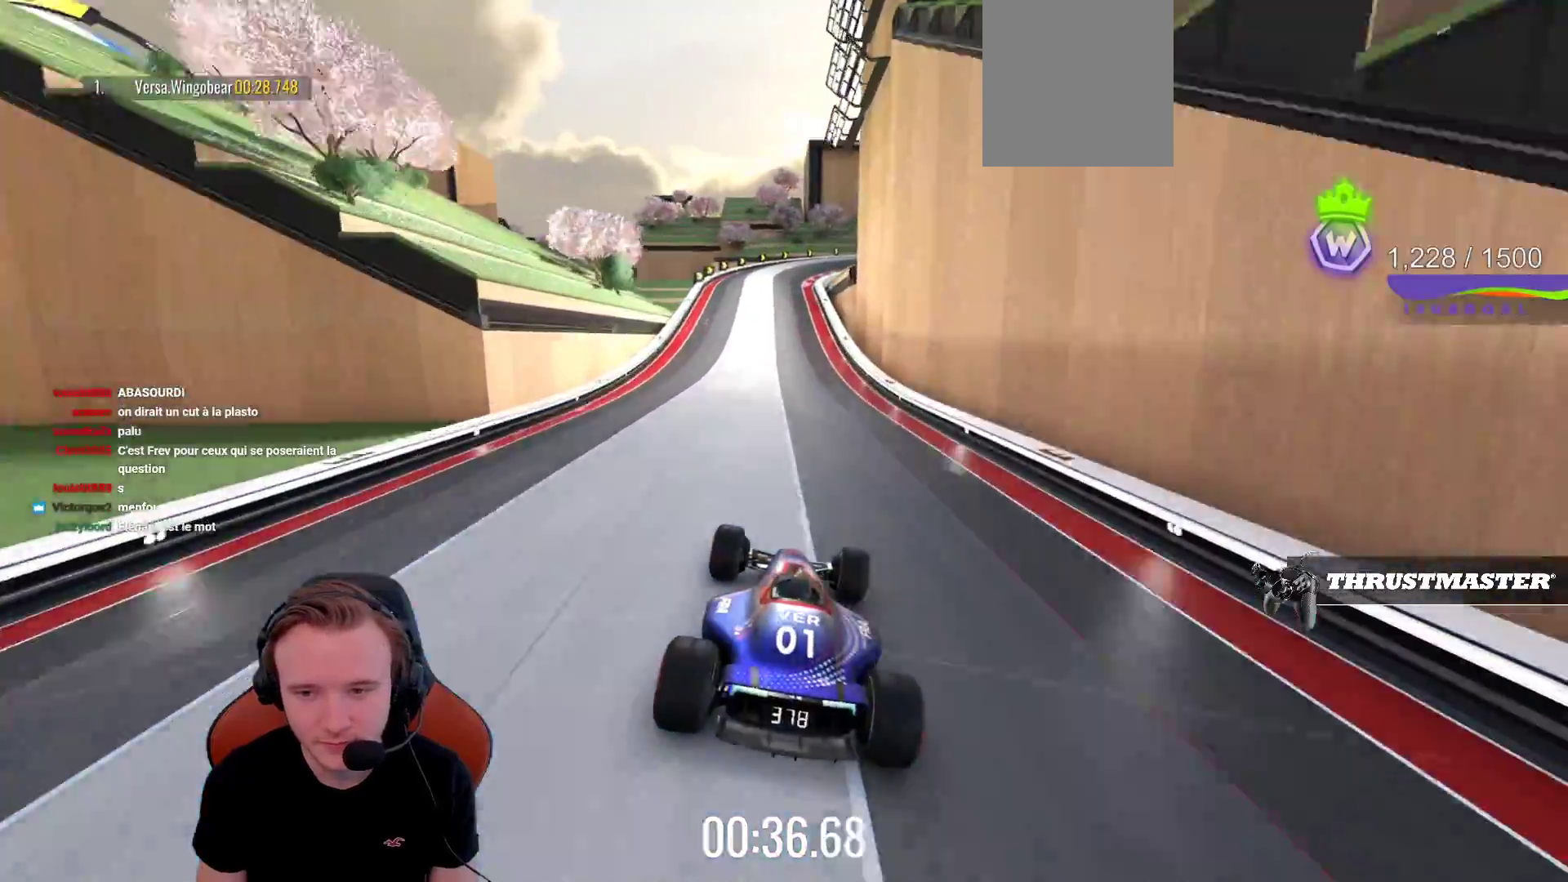
{"buttons": ["CROSS"], "left_stick": "center", "events": [[150, "left_stick", "left"], [217, "left_stick", "center"]]}
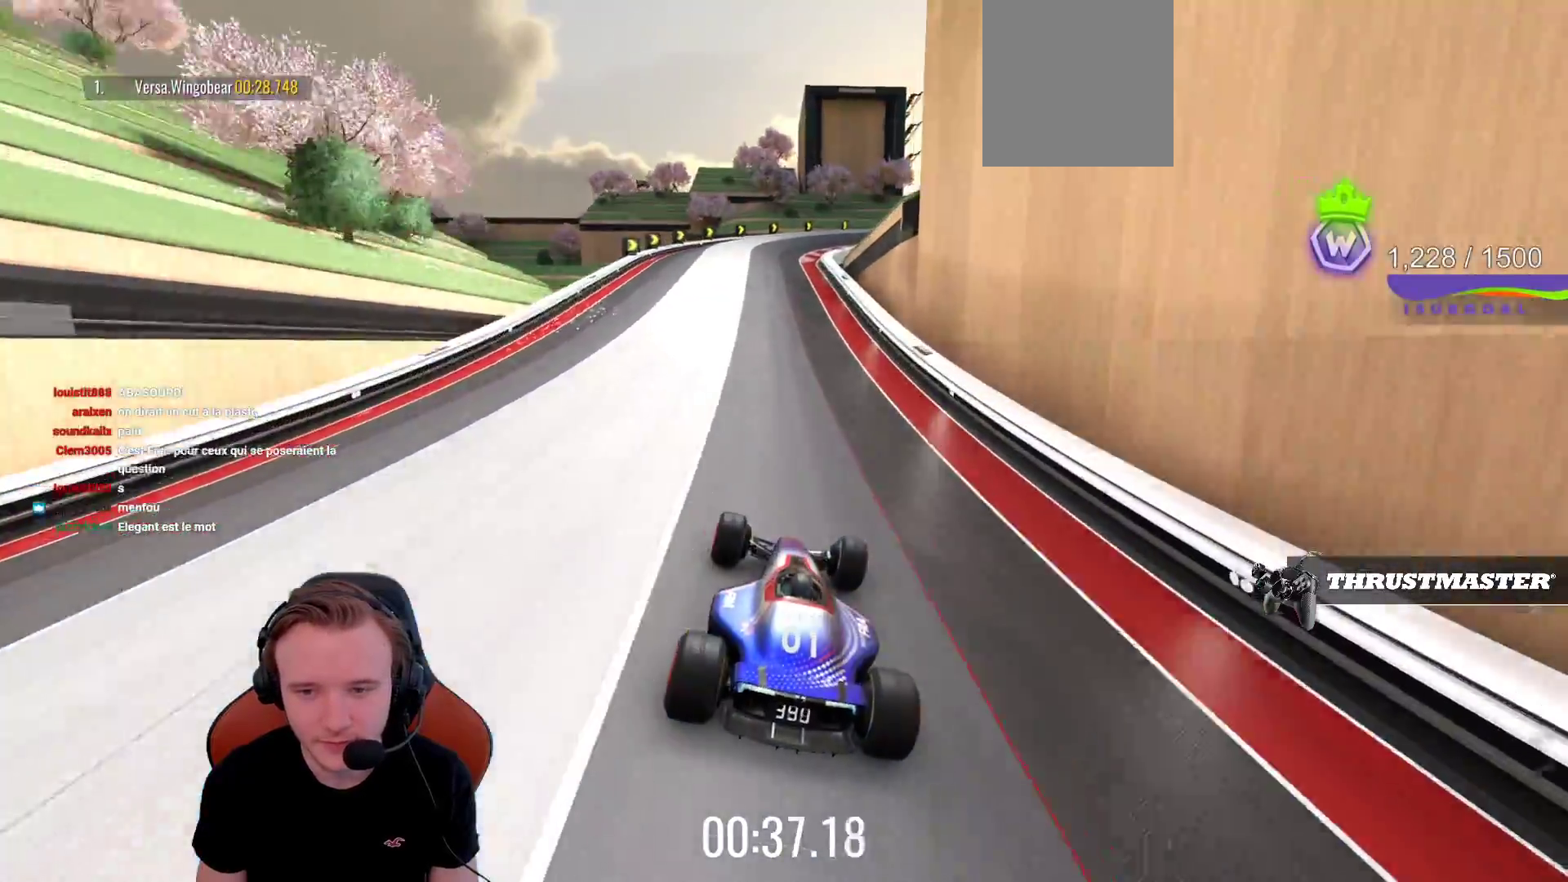
{"buttons": ["CROSS"], "left_stick": "left", "events": [[150, "left_stick", "left"], [217, "left_stick", "center"], [383, "left_stick", "left"]]}
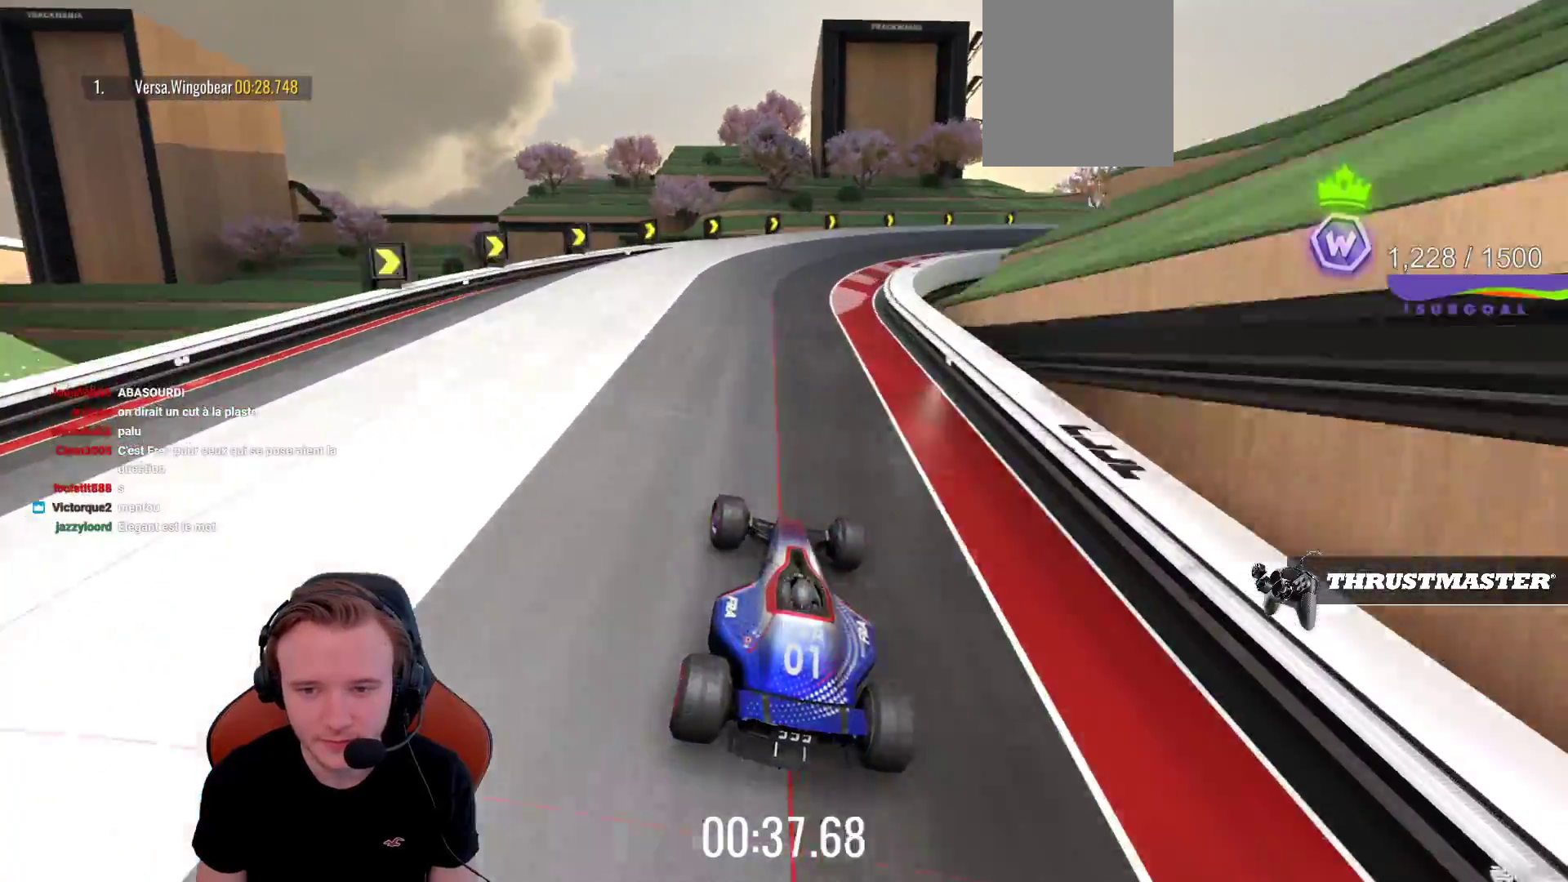
{"buttons": ["CROSS"], "left_stick": "center", "events": [[250, "left_stick", "right"], [417, "left_stick", "center"]]}
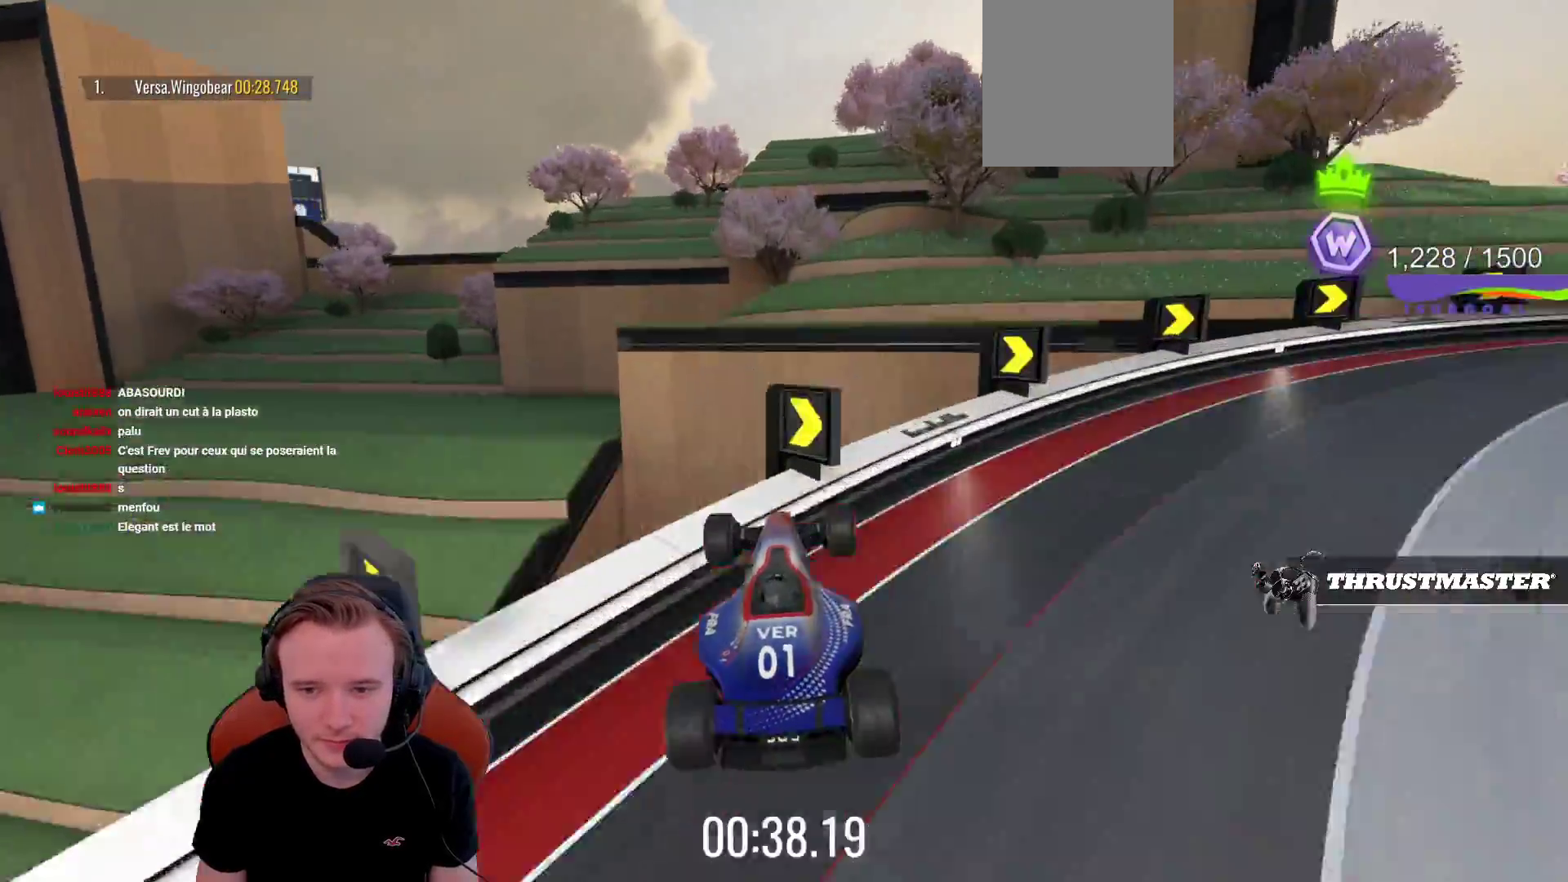
{"buttons": ["CROSS"], "left_stick": "center", "events": []}
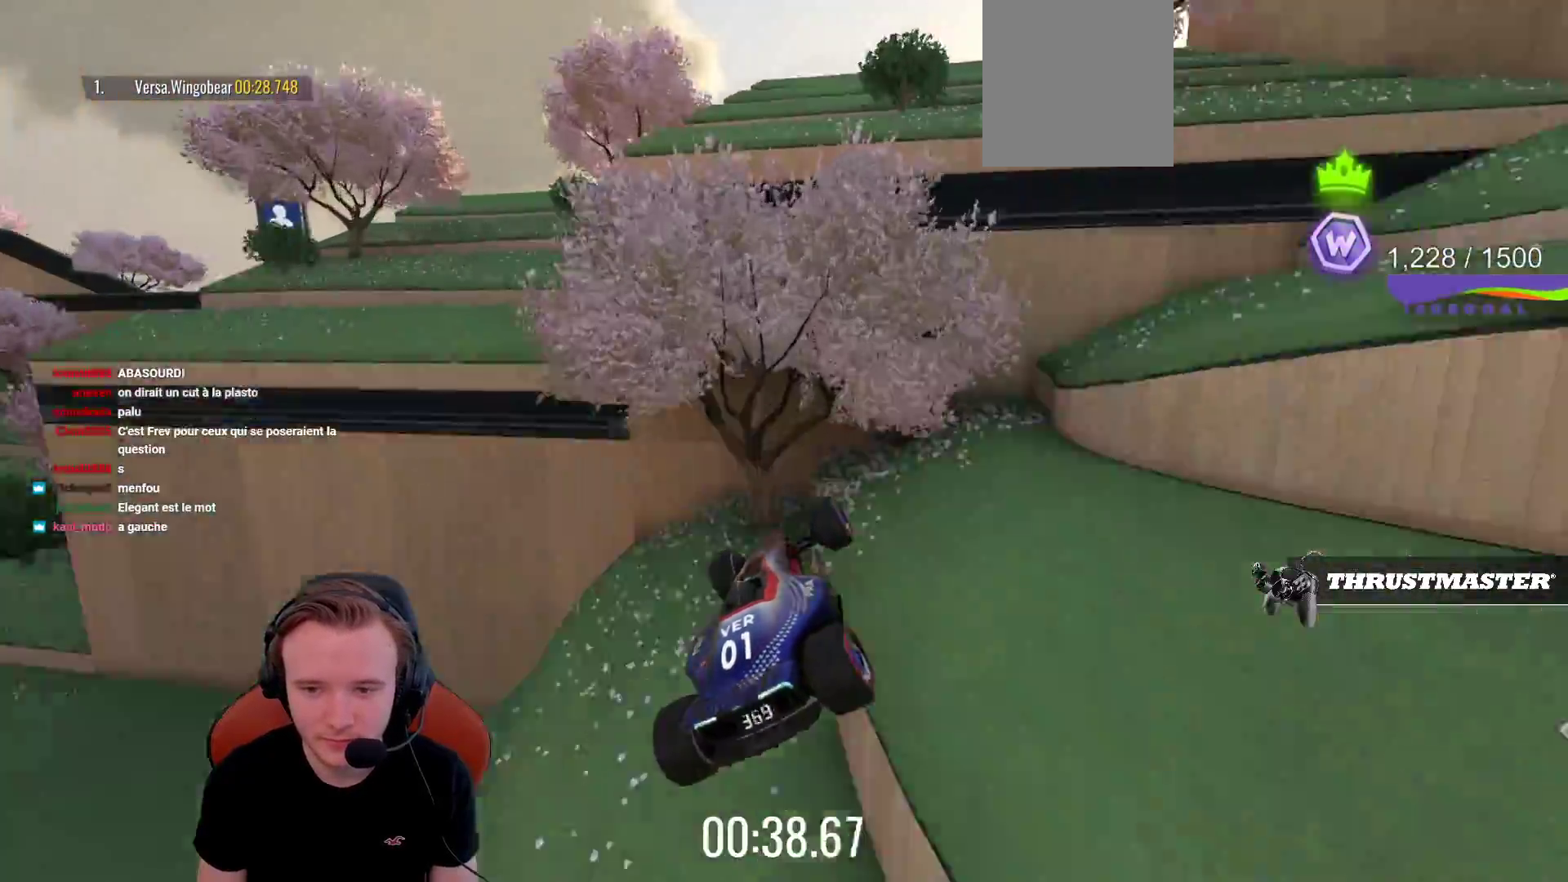
{"buttons": ["CROSS"], "left_stick": "center", "events": [[17, "L1", "down"], [150, "L1", "up"], [317, "left_stick", "right"], [450, "left_stick", "center"]]}
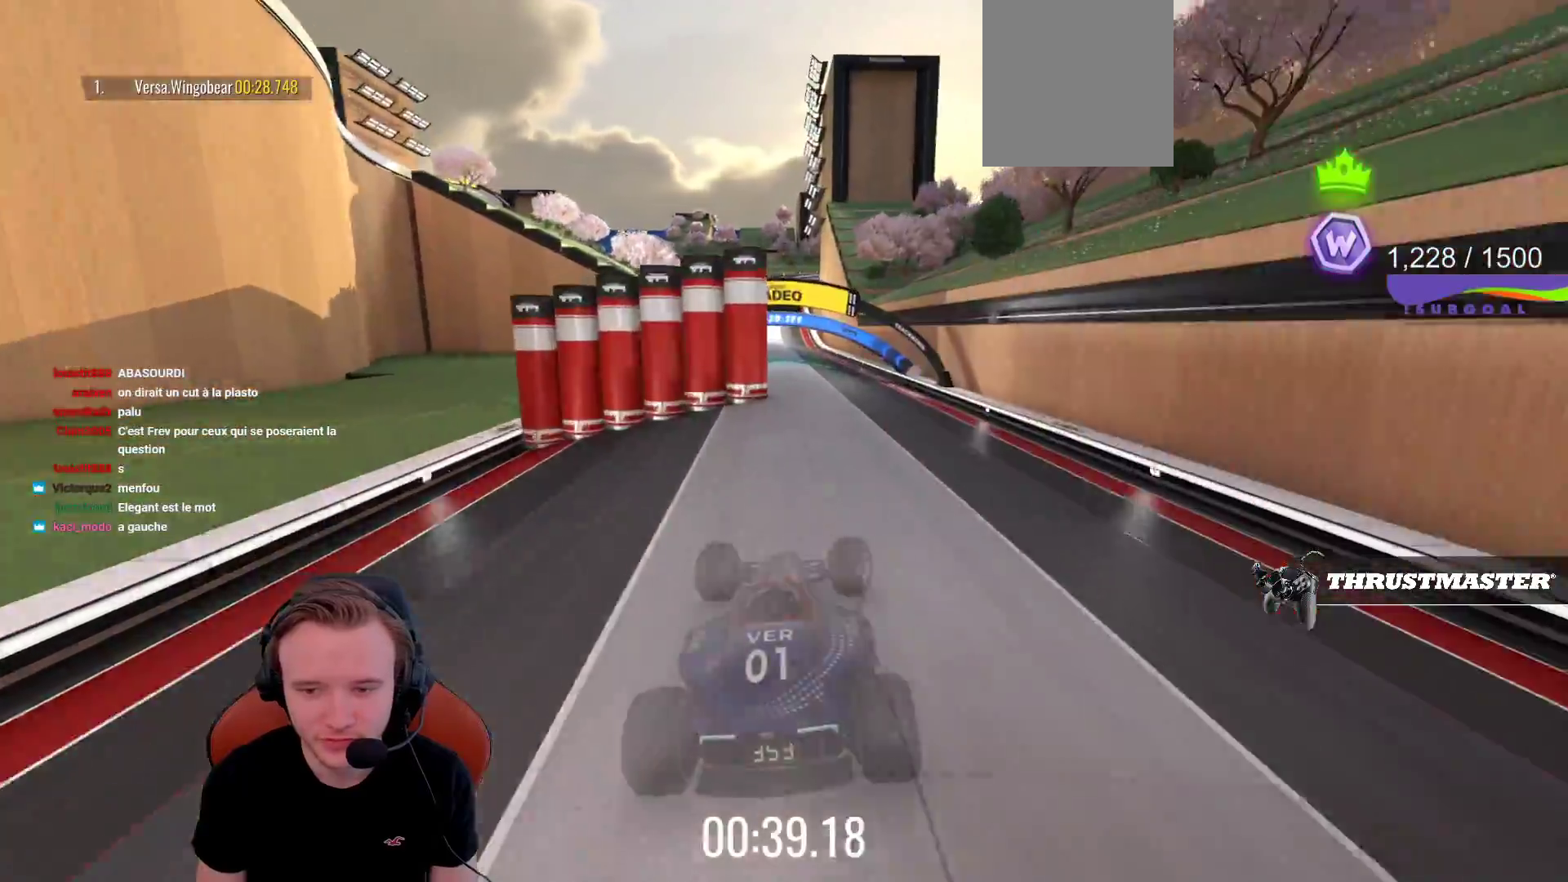
{"buttons": ["CROSS"], "left_stick": "center", "events": []}
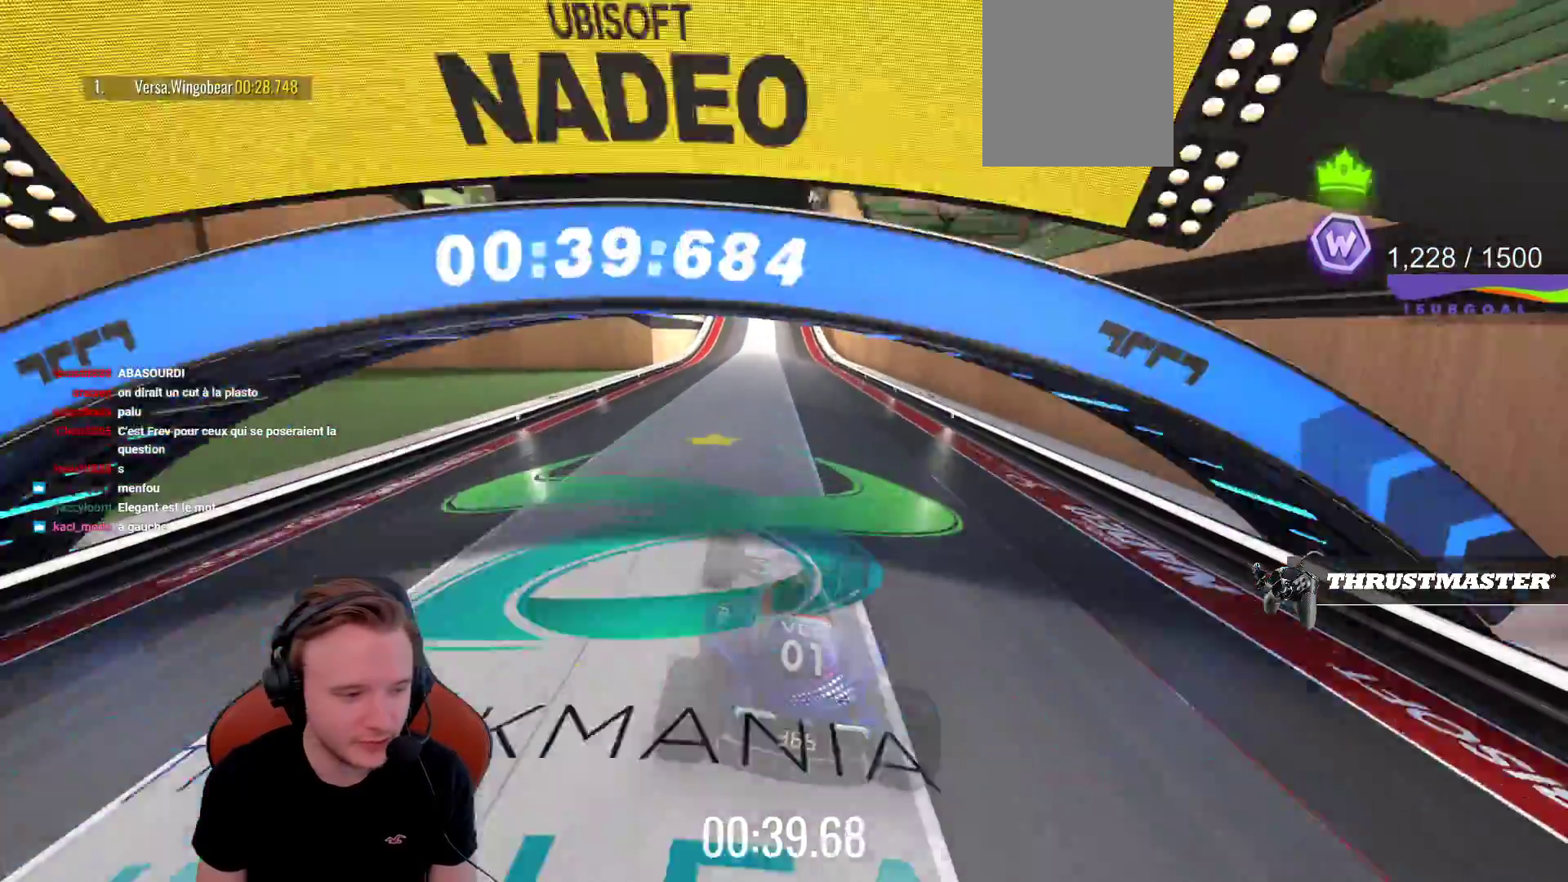
{"buttons": ["CROSS"], "left_stick": "center", "events": []}
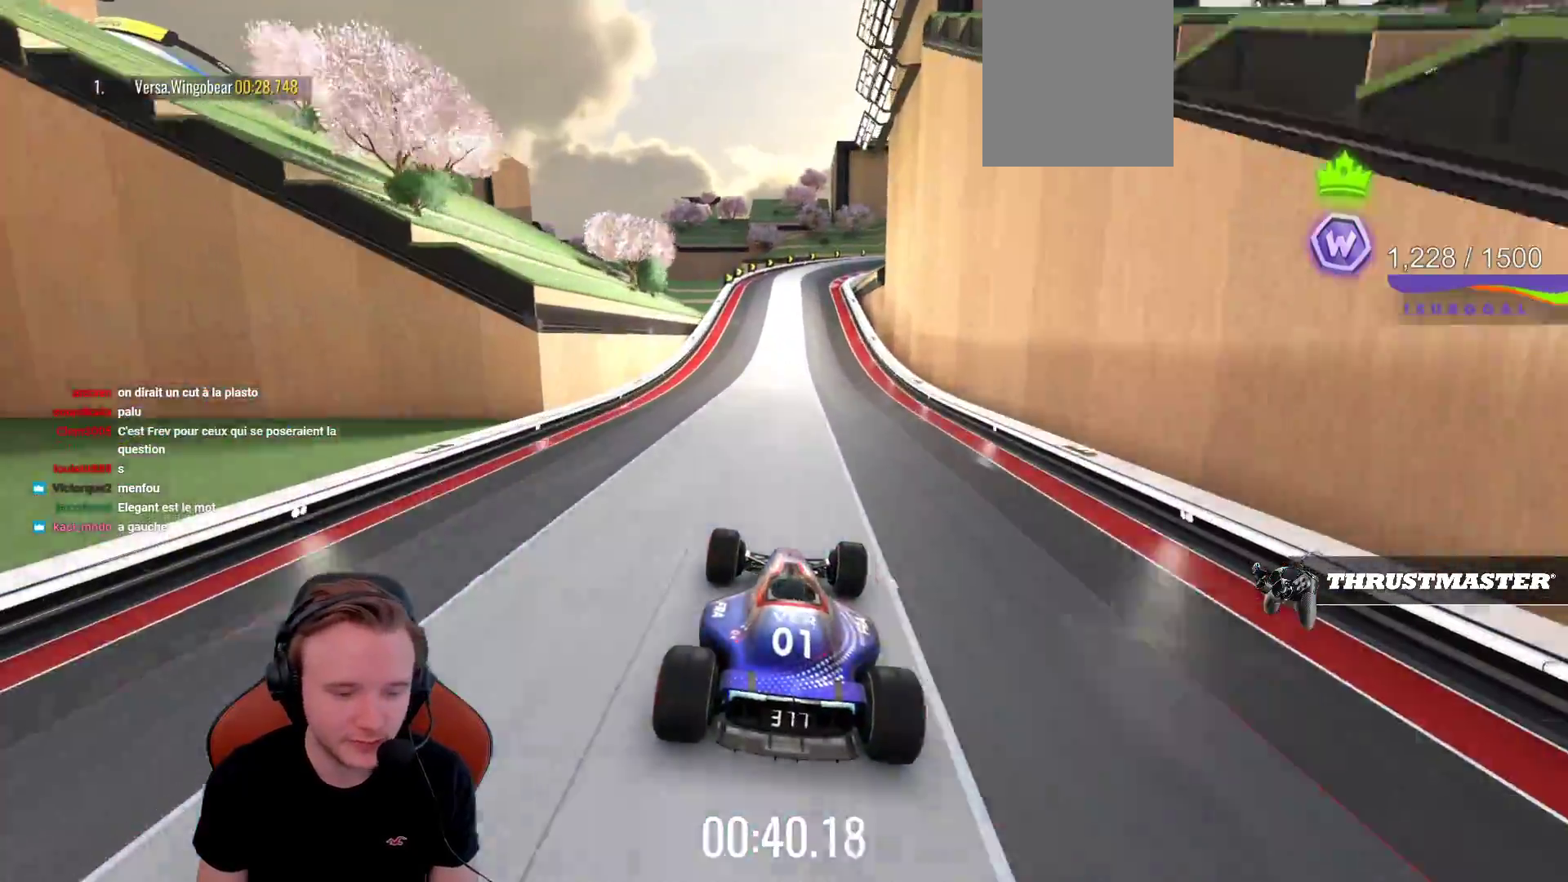
{"buttons": ["CROSS"], "left_stick": "left", "events": [[167, "left_stick", "right"], [367, "left_stick", "center"], [417, "left_stick", "left"]]}
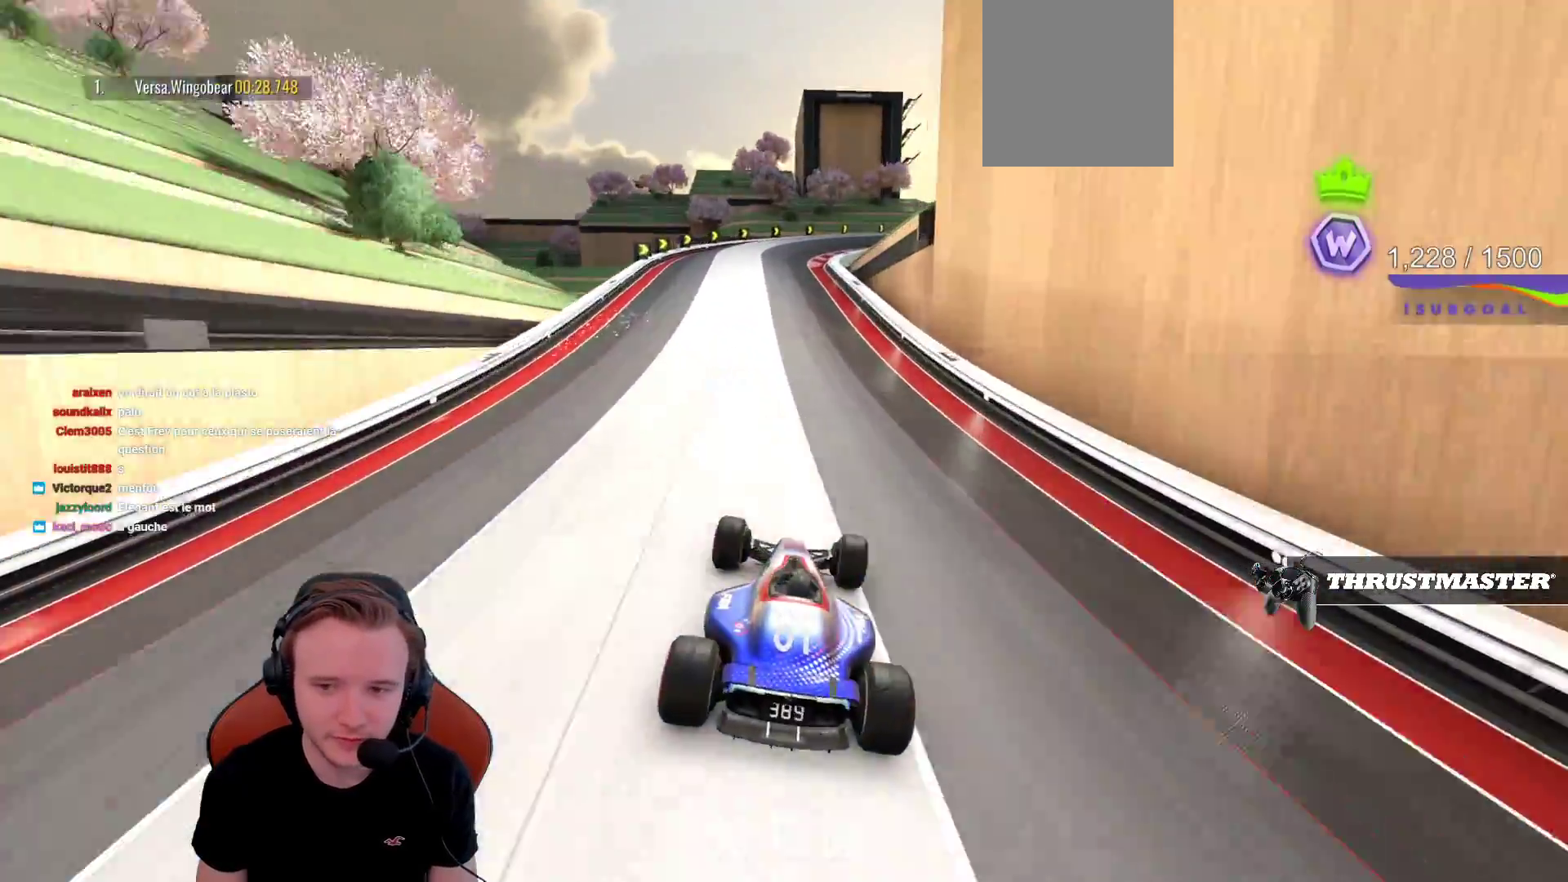
{"buttons": ["CROSS"], "left_stick": "left", "events": [[67, "left_stick", "center"], [450, "left_stick", "left"]]}
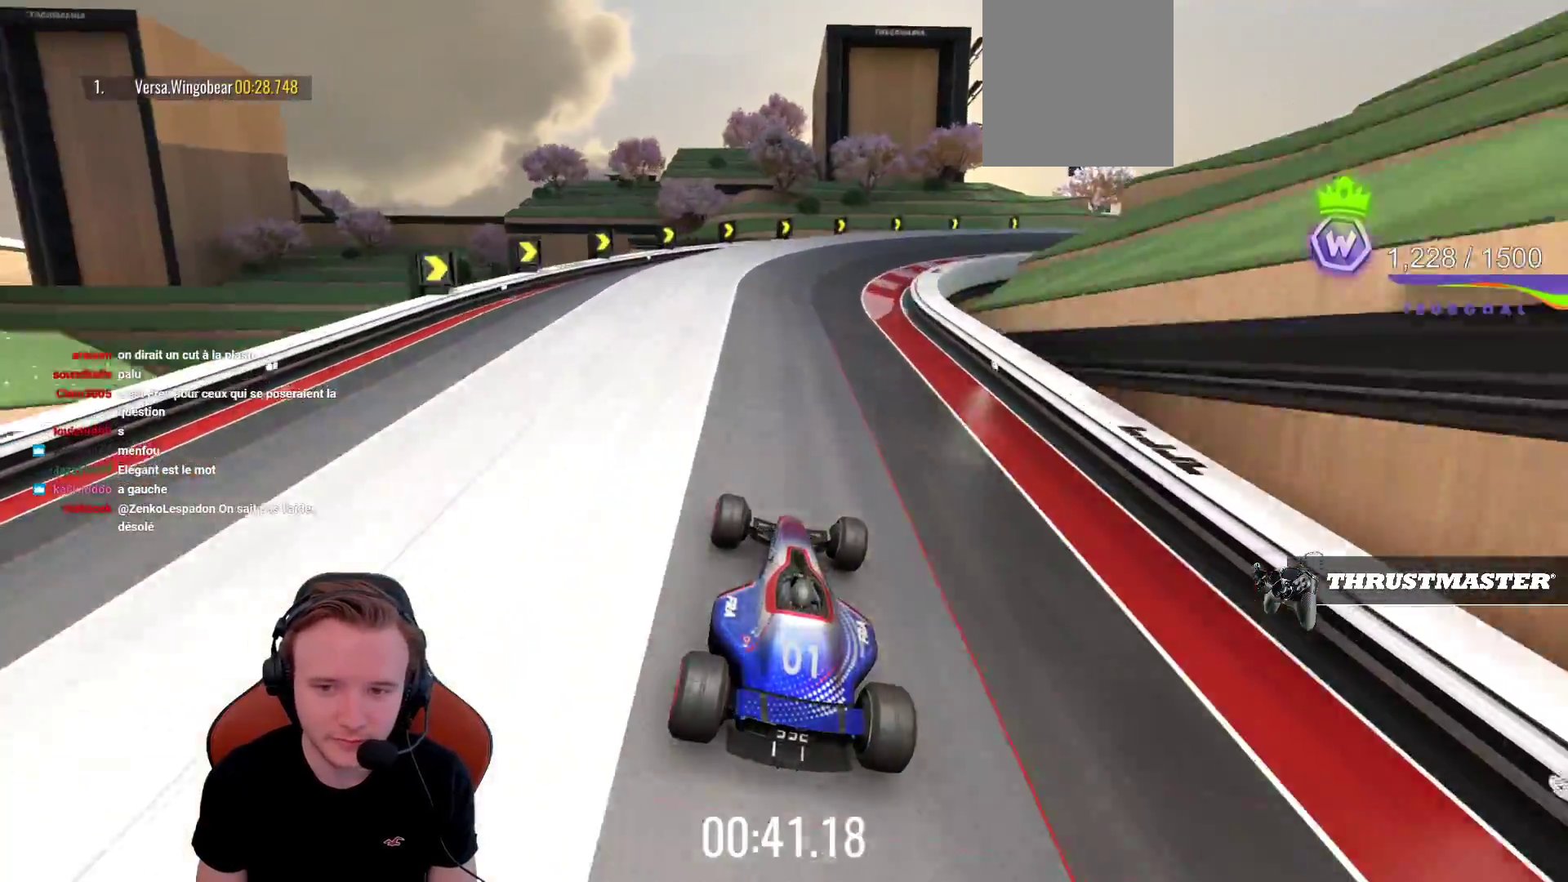
{"buttons": ["CROSS"], "left_stick": "center", "events": [[250, "left_stick", "right"], [417, "left_stick", "center"]]}
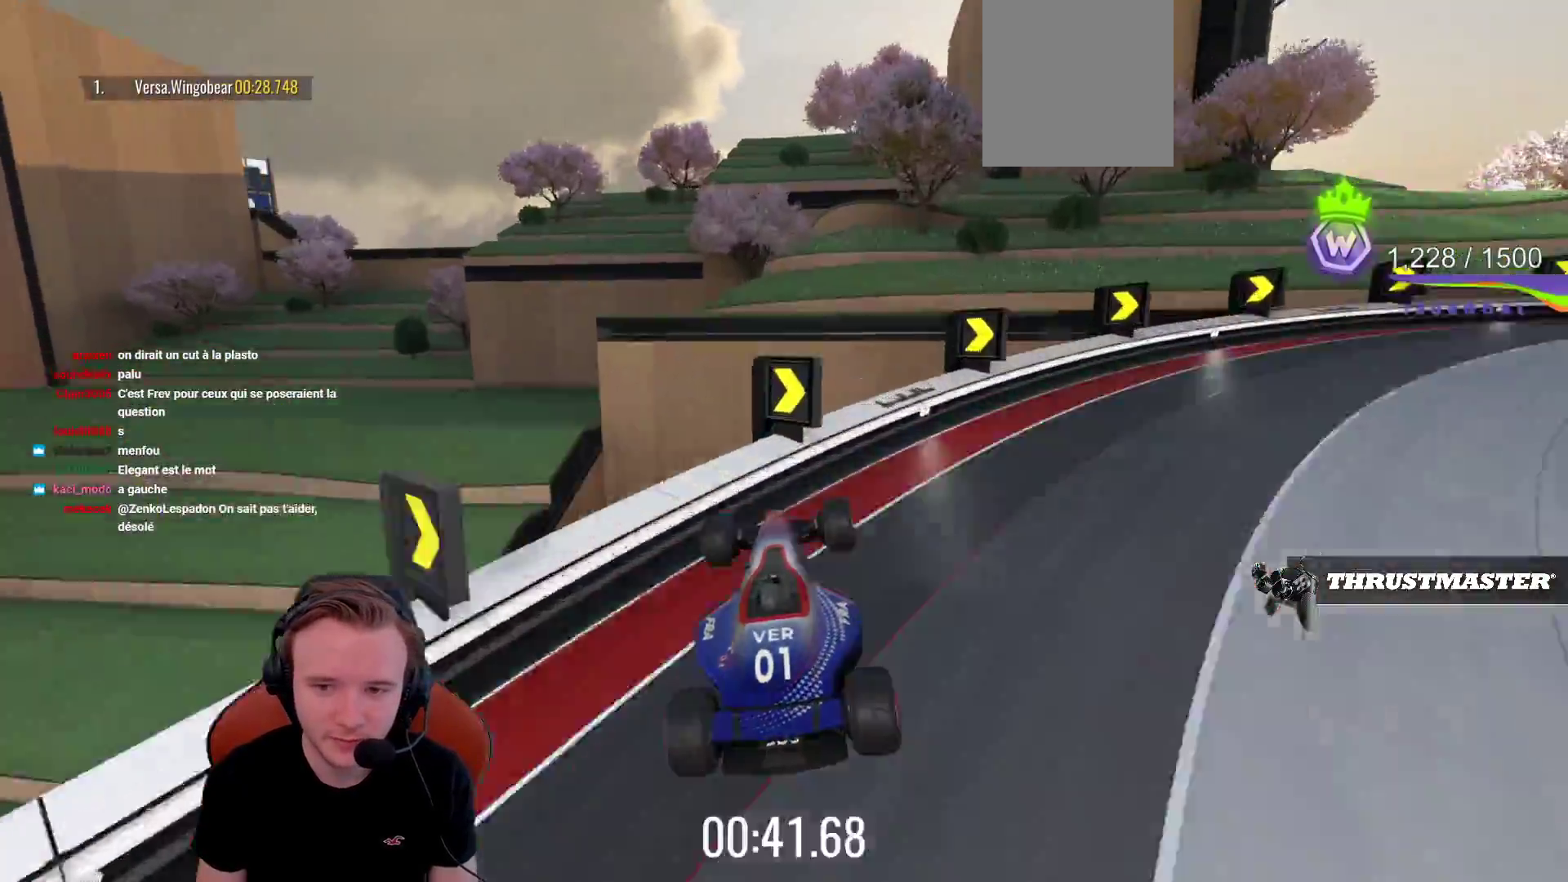
{"buttons": ["CROSS"], "left_stick": "center", "events": []}
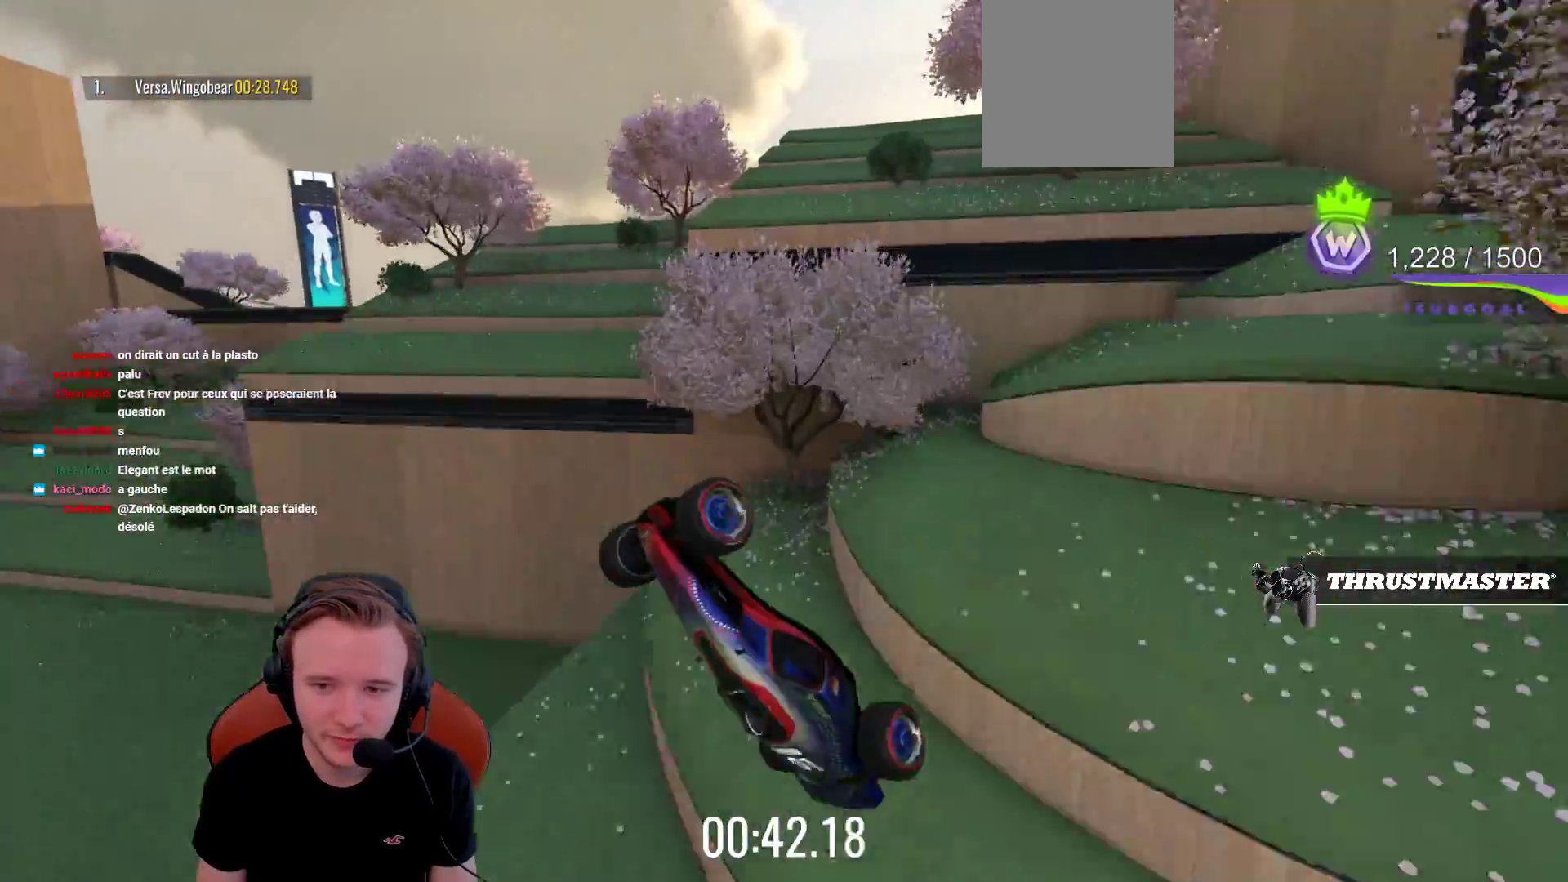
{"buttons": ["CROSS"], "left_stick": "right", "events": [[167, "L1", "down"], [333, "L1", "up"], [433, "left_stick", "right"]]}
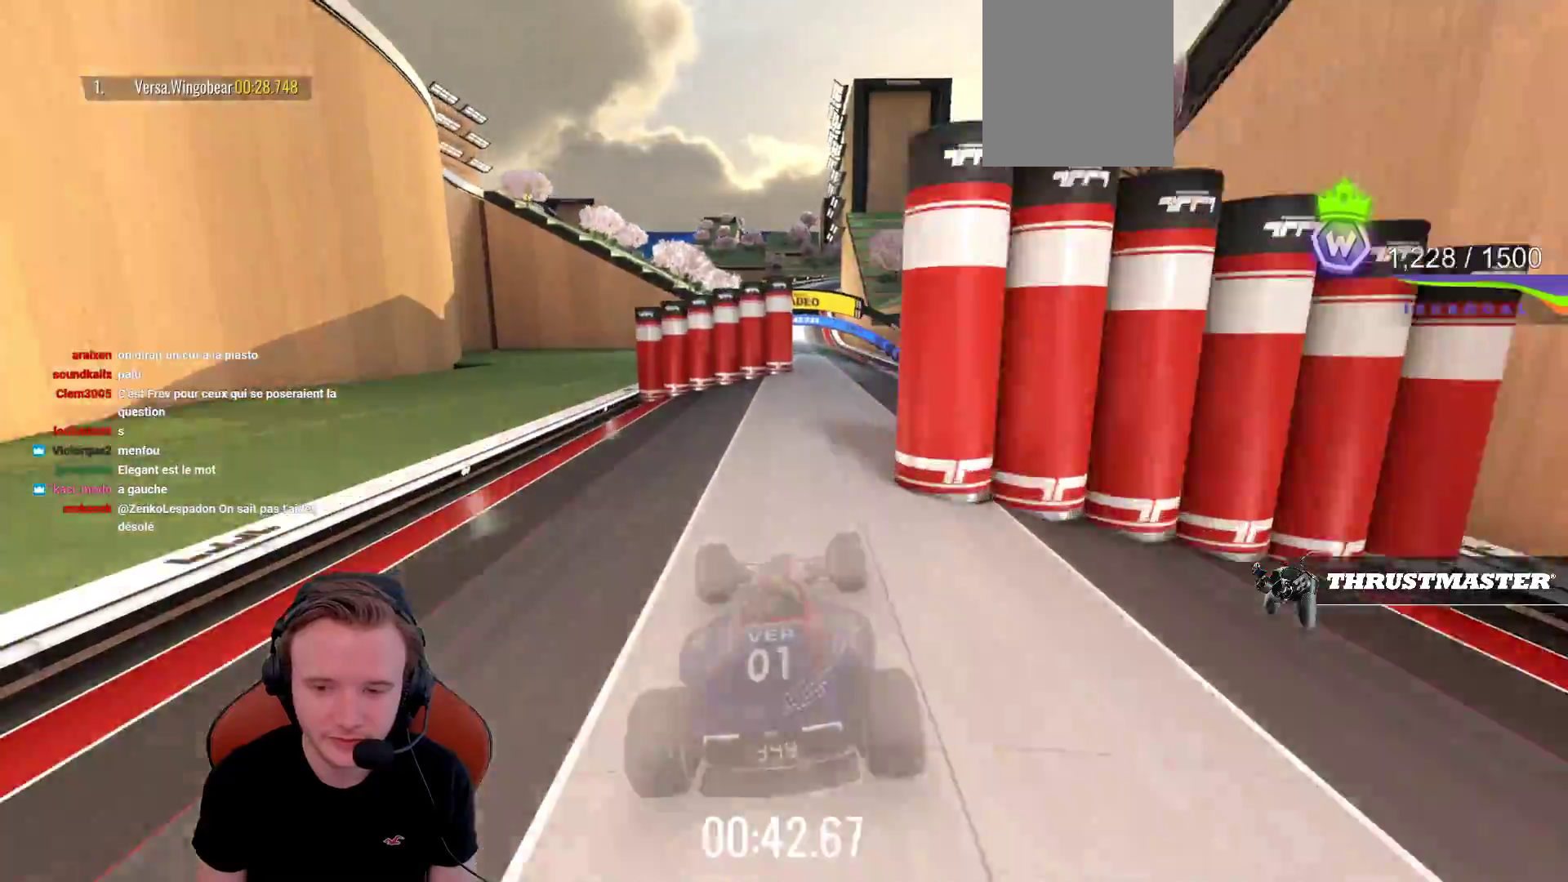
{"buttons": ["CROSS"], "left_stick": "center", "events": [[83, "left_stick", "center"]]}
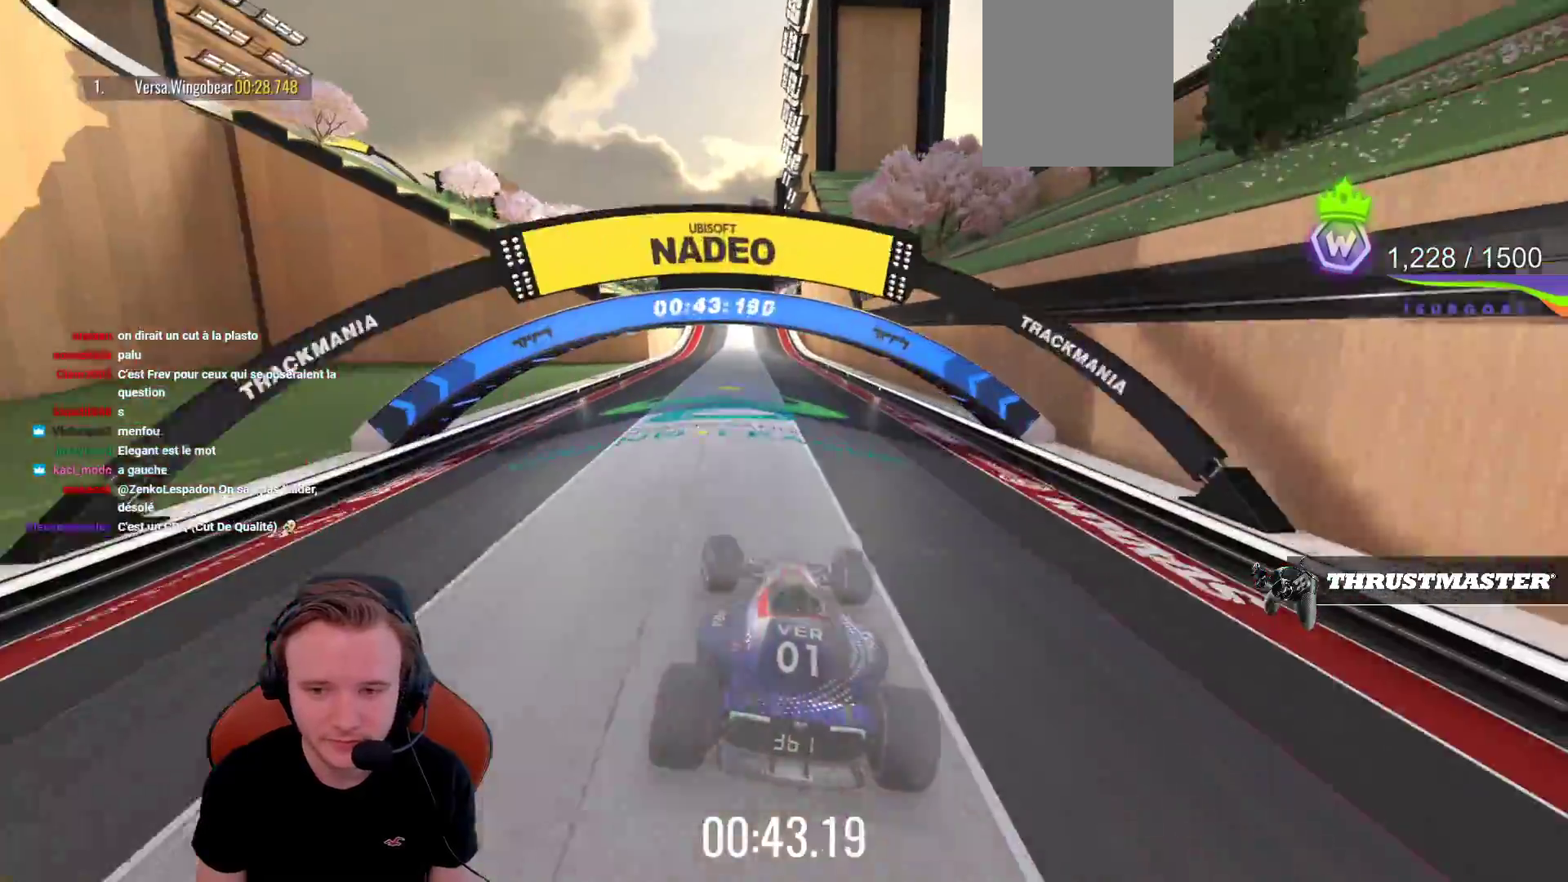
{"buttons": ["CROSS"], "left_stick": "center", "events": []}
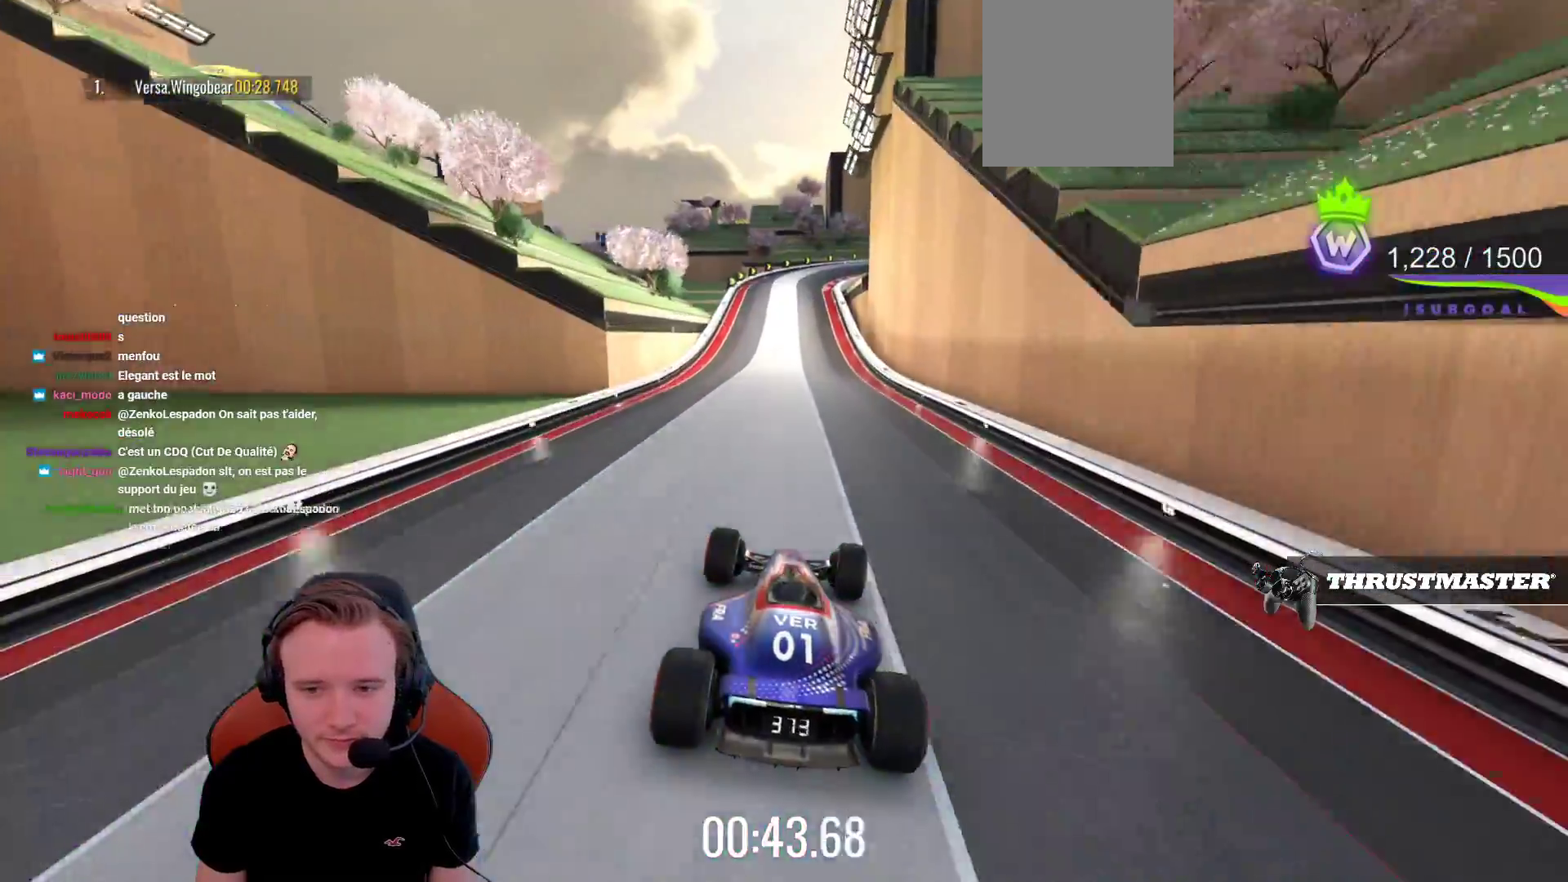
{"buttons": ["CROSS"], "left_stick": "center", "events": [[267, "left_stick", "right"], [333, "left_stick", "center"]]}
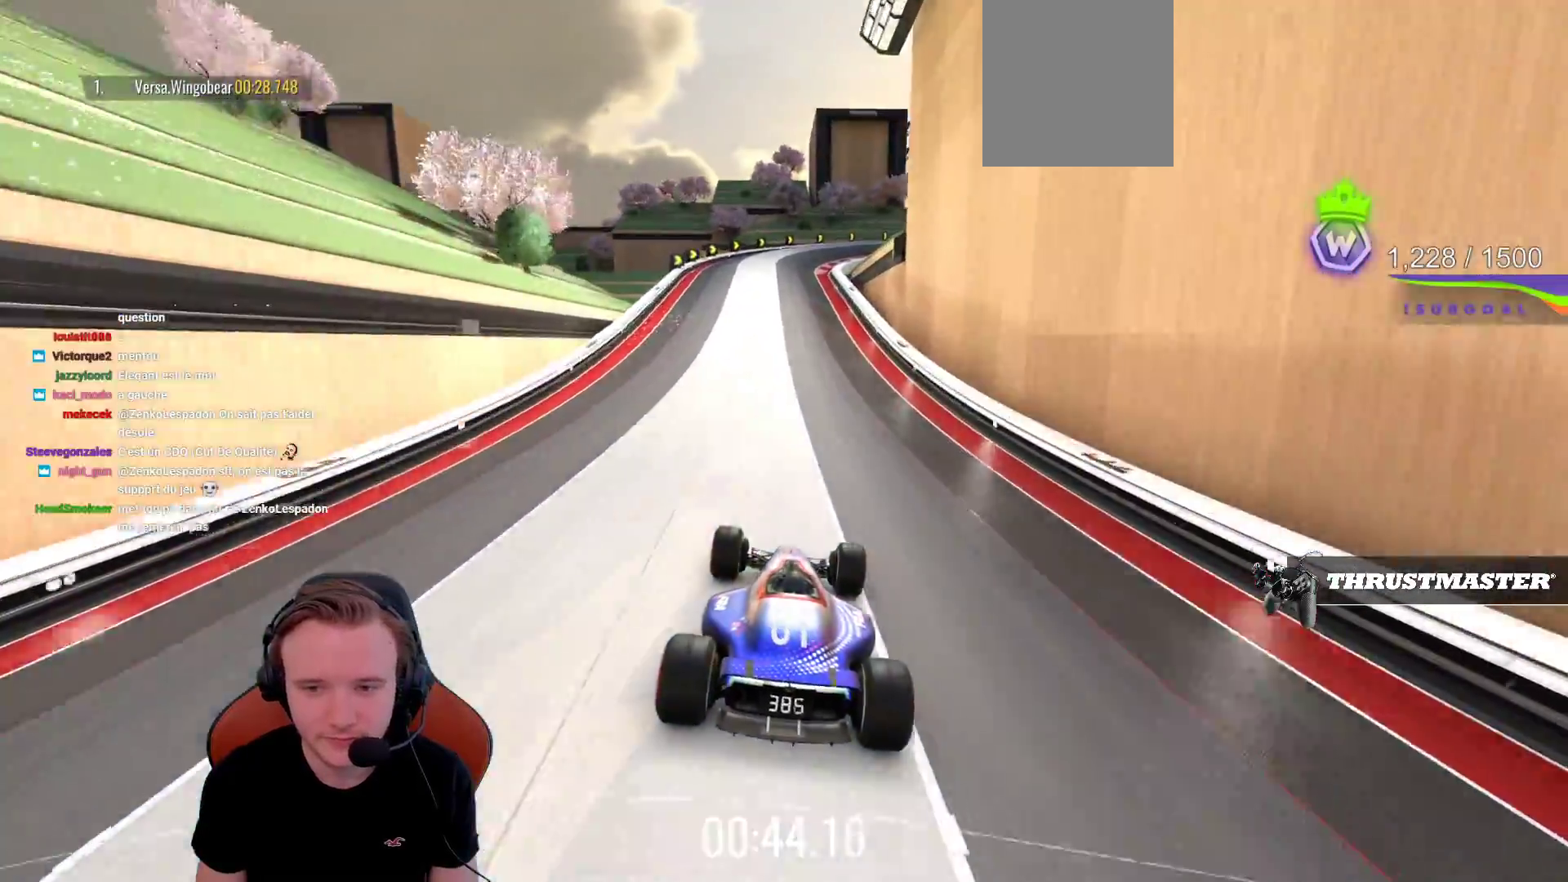
{"buttons": ["CROSS"], "left_stick": "center", "events": [[350, "left_stick", "left"], [450, "left_stick", "center"]]}
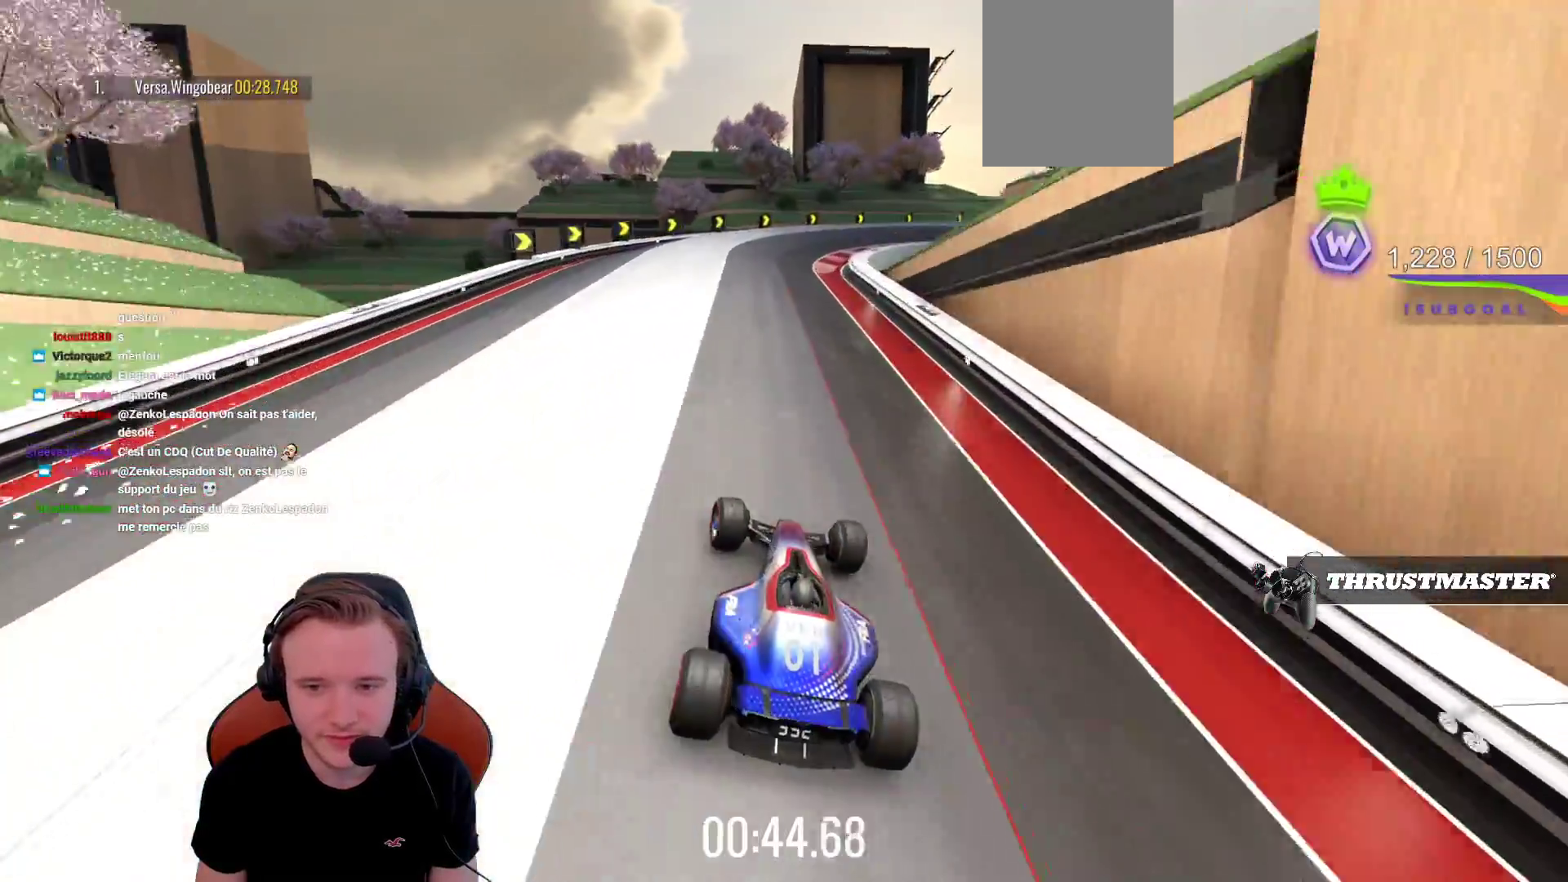
{"buttons": ["CROSS"], "left_stick": "right", "events": [[67, "left_stick", "left"], [400, "left_stick", "right"]]}
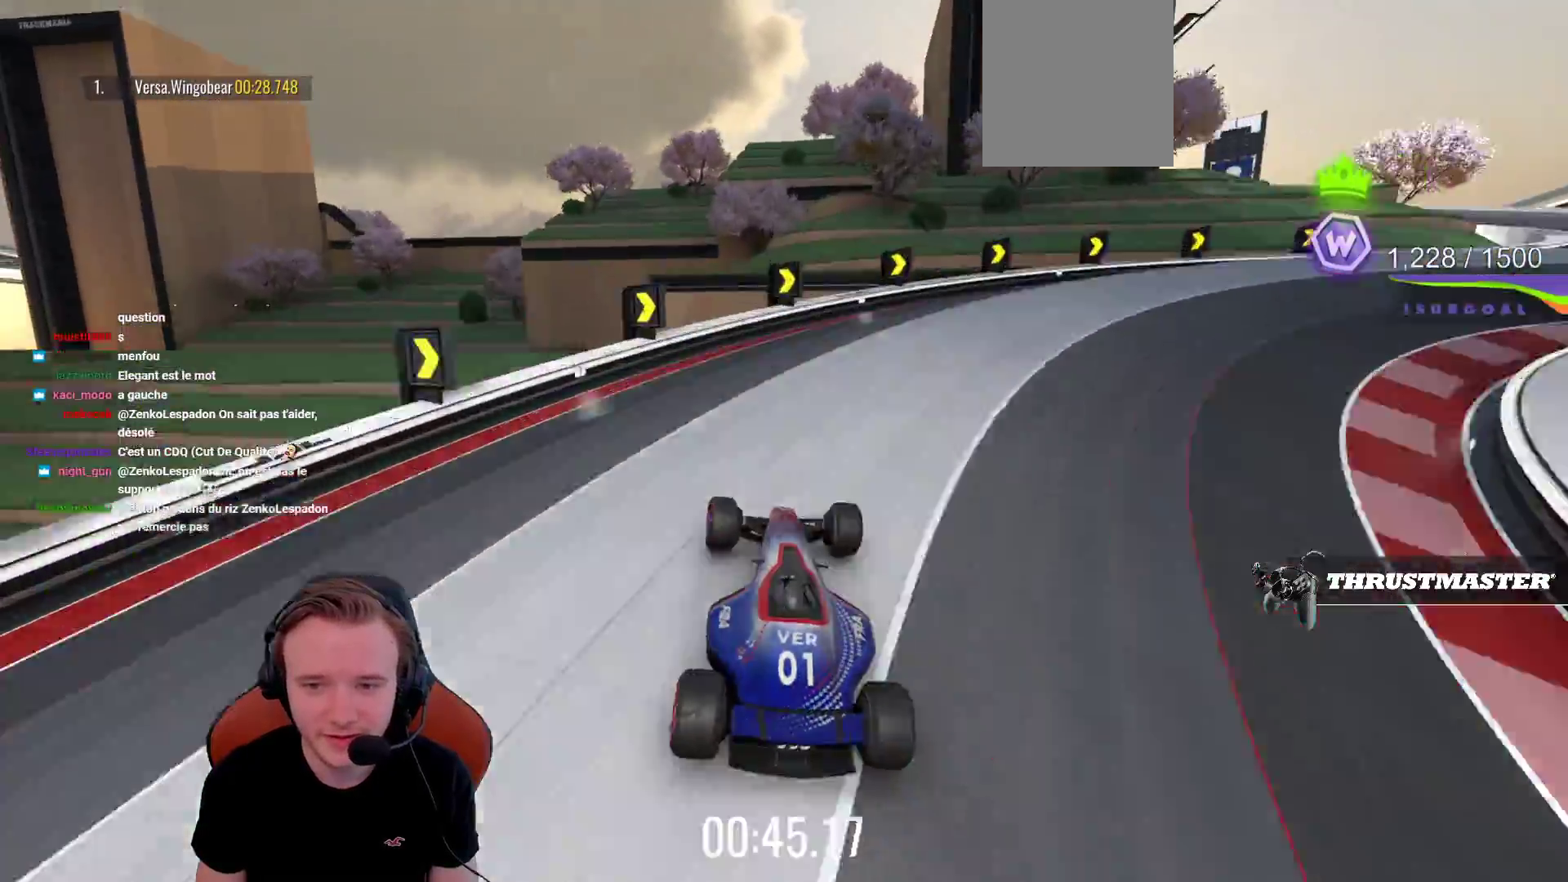
{"buttons": ["CROSS"], "left_stick": "center", "events": [[50, "left_stick", "center"]]}
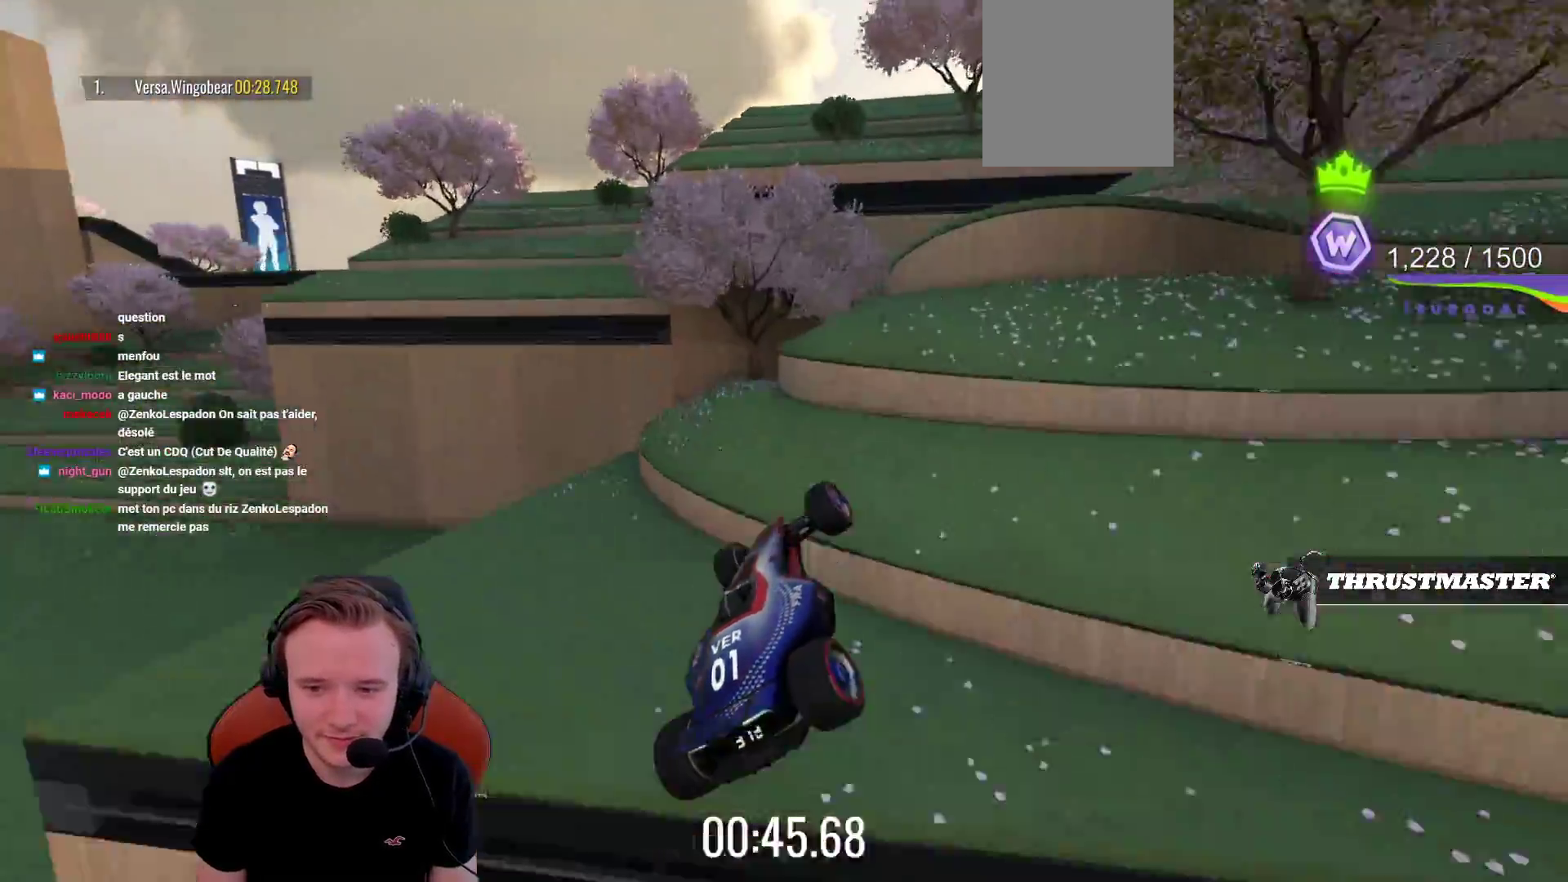
{"buttons": ["CROSS"], "left_stick": "right", "events": [[100, "L1", "down"], [233, "L1", "up"], [433, "left_stick", "right"]]}
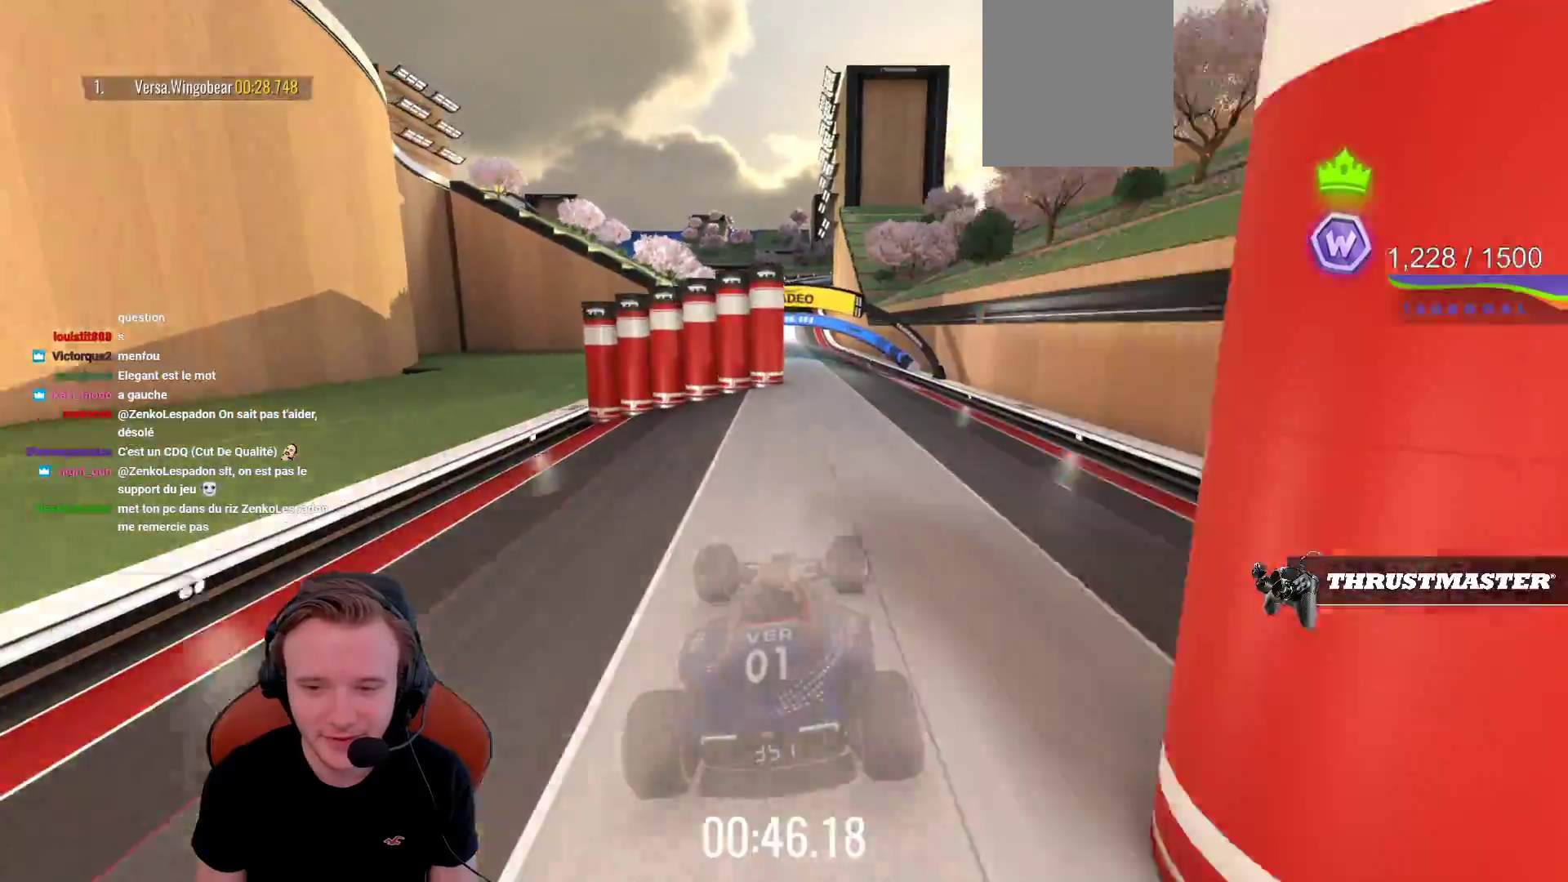
{"buttons": ["CROSS"], "left_stick": "center", "events": [[50, "left_stick", "center"]]}
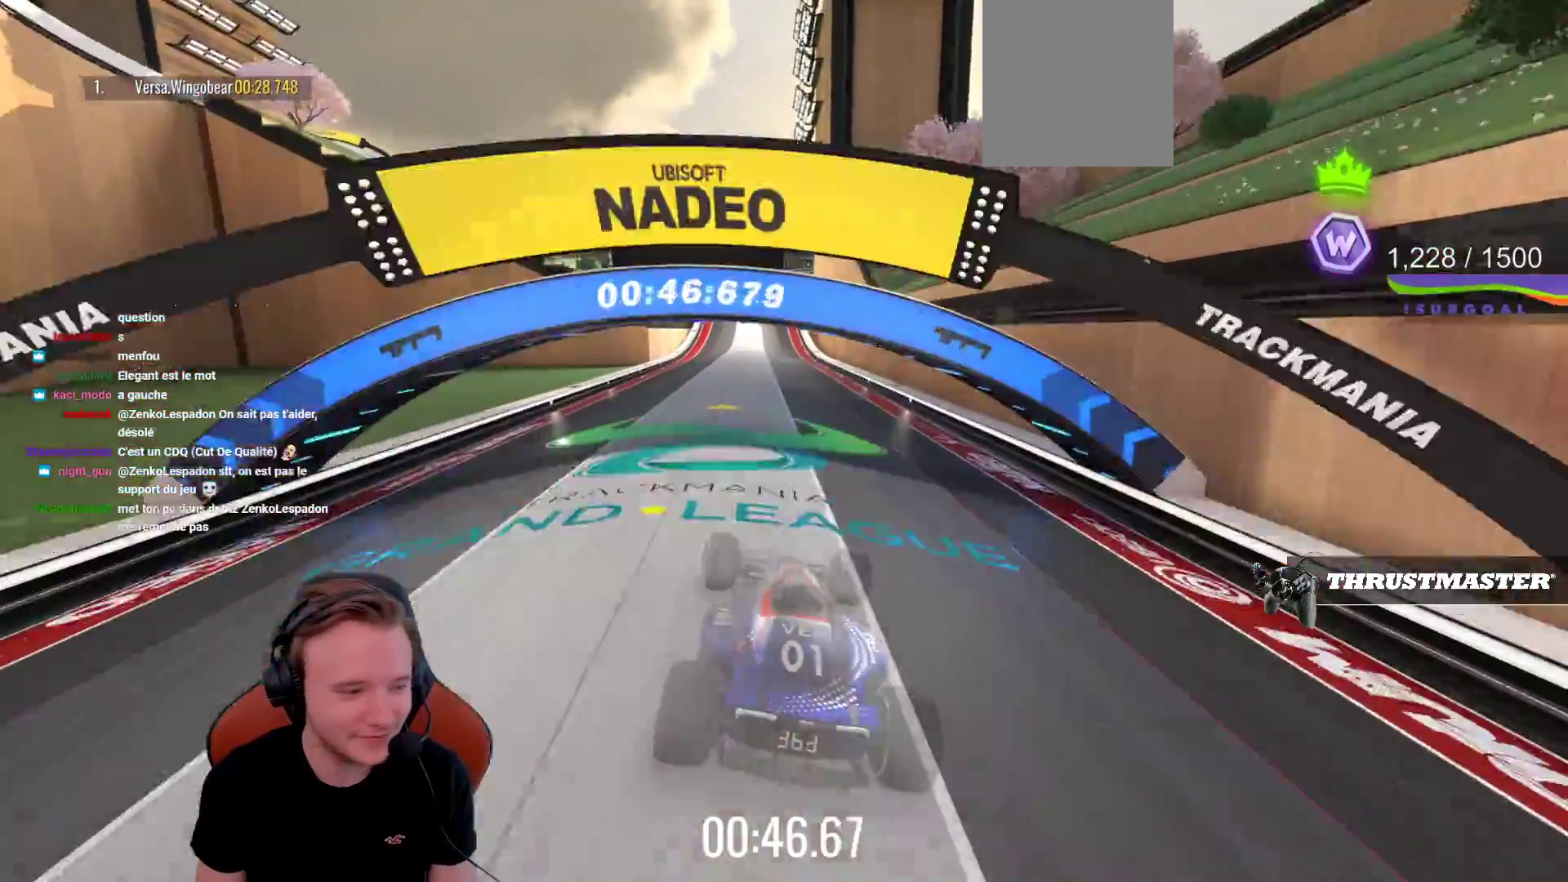
{"buttons": ["CROSS"], "left_stick": "center", "events": []}
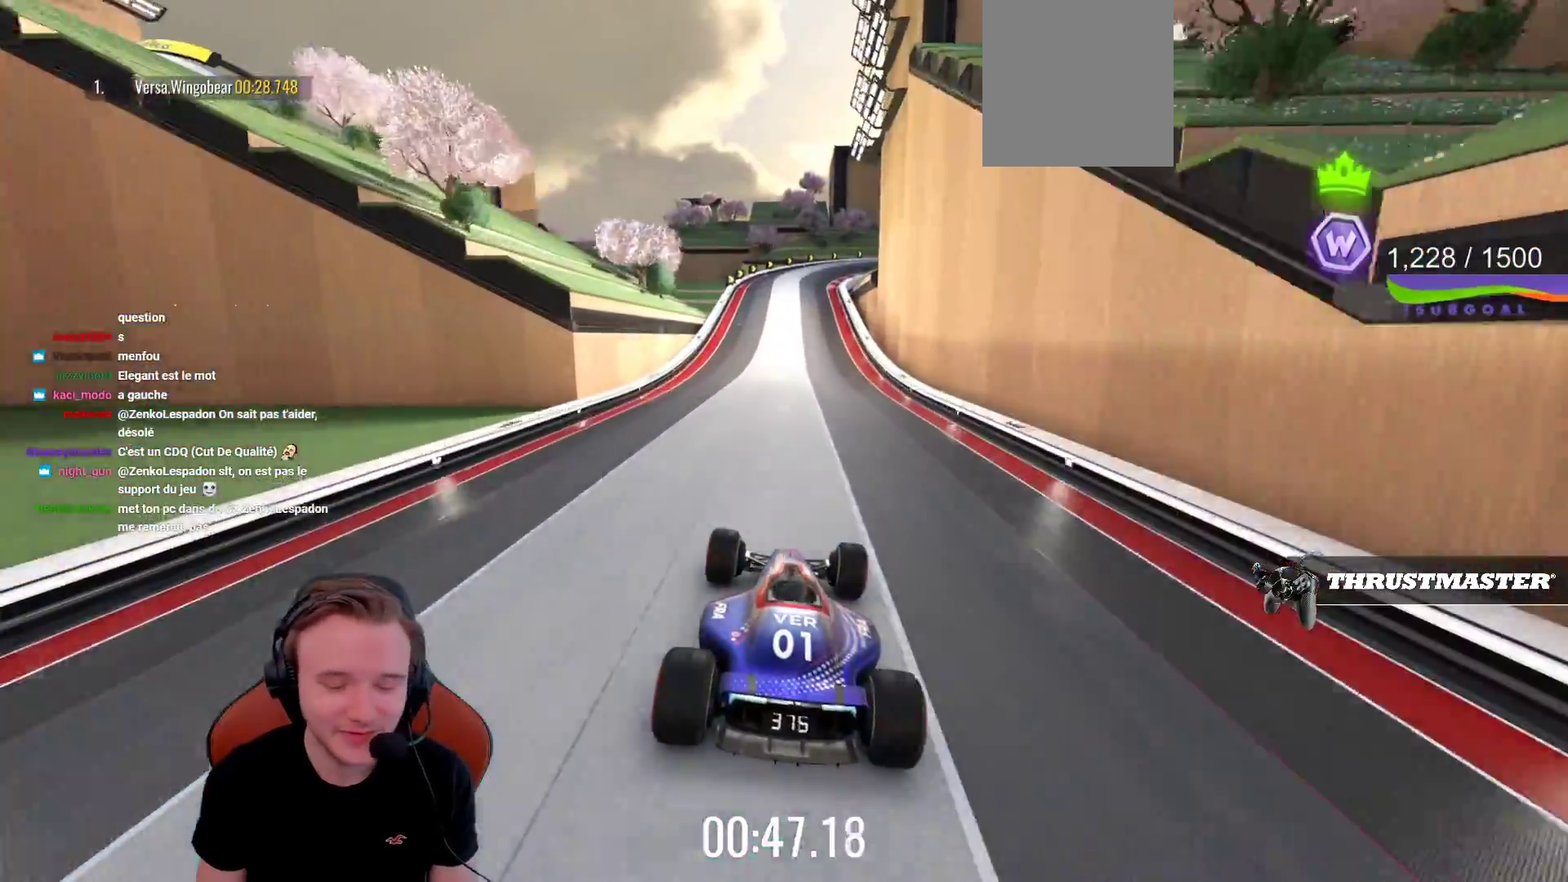
{"buttons": ["CROSS"], "left_stick": "left", "events": [[150, "left_stick", "right"], [300, "left_stick", "center"], [417, "left_stick", "left"]]}
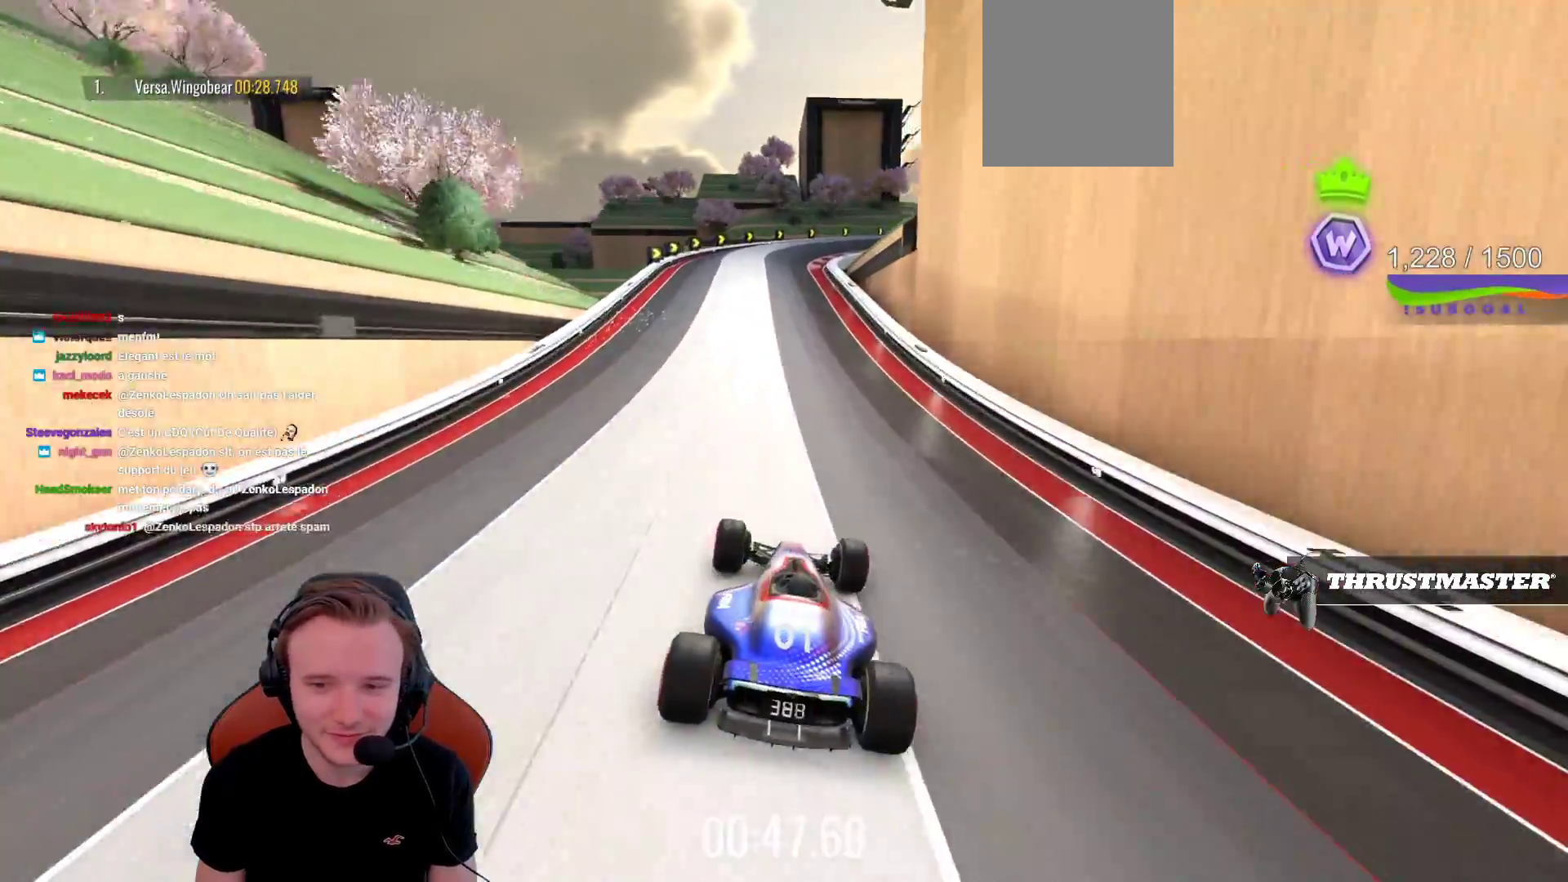
{"buttons": ["CROSS"], "left_stick": "center", "events": [[50, "left_stick", "center"], [217, "left_stick", "left"], [300, "left_stick", "center"]]}
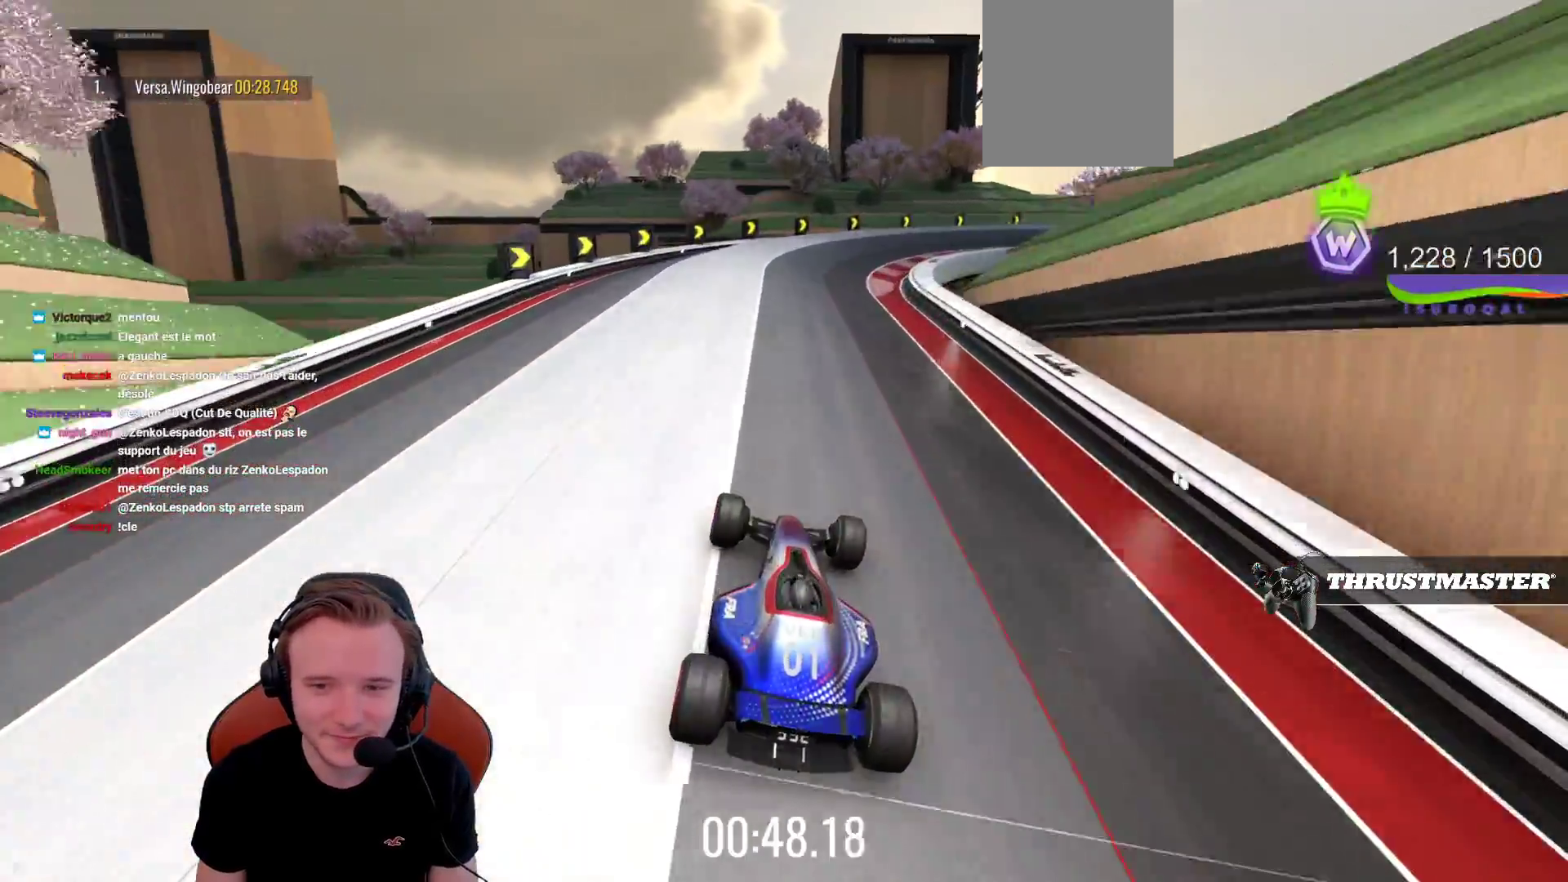
{"buttons": ["CROSS"], "left_stick": "center", "events": [[67, "left_stick", "left"], [233, "left_stick", "center"], [333, "left_stick", "right"], [450, "left_stick", "center"]]}
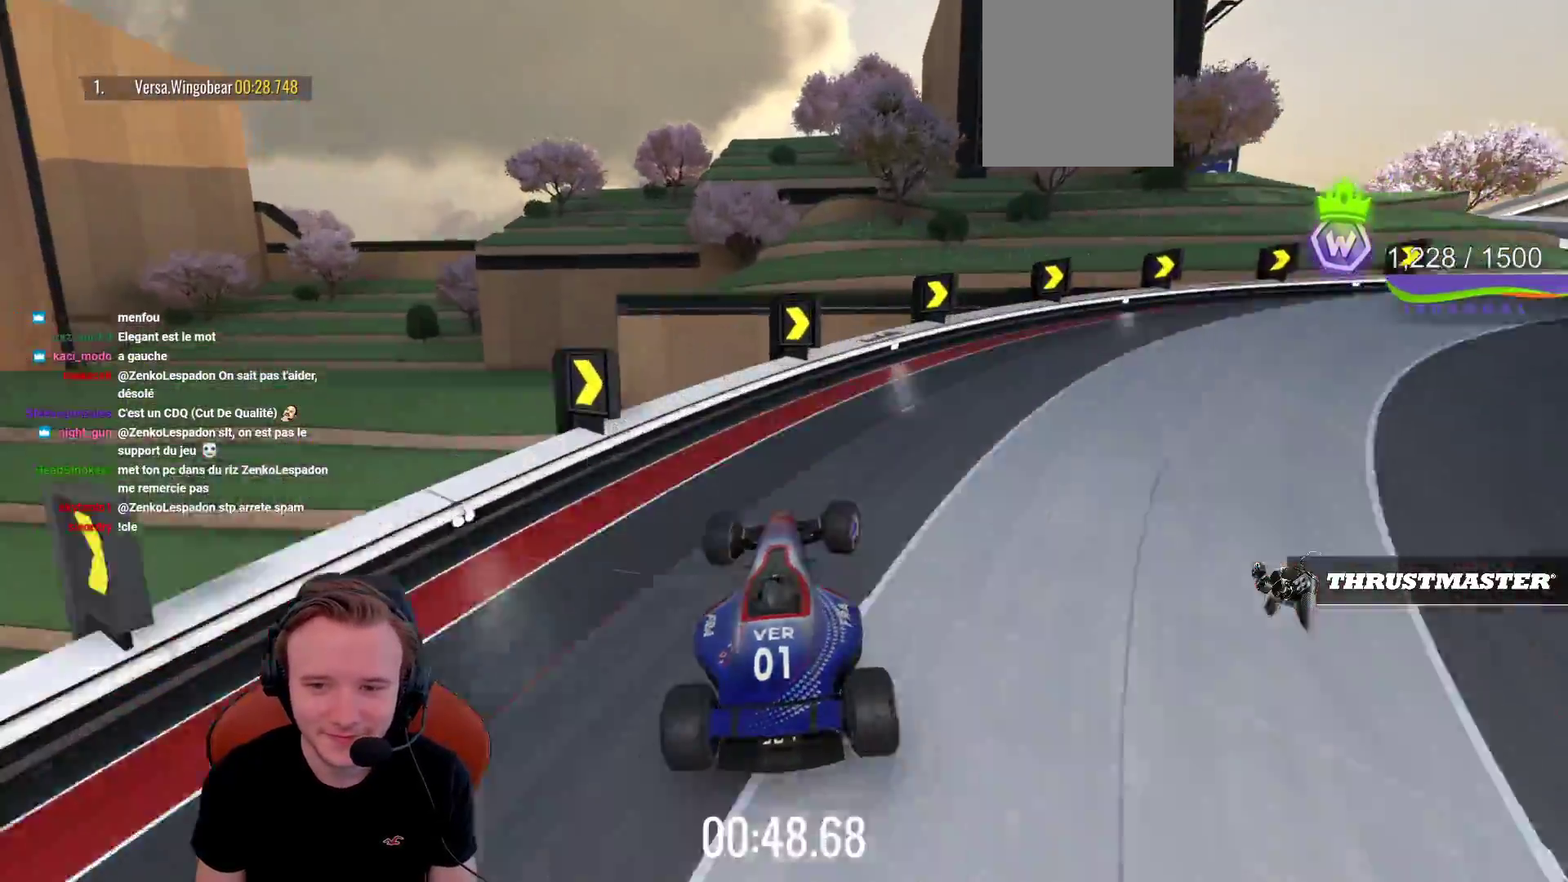
{"buttons": ["CROSS", "L1"], "left_stick": "center", "events": [[500, "L1", "down"]]}
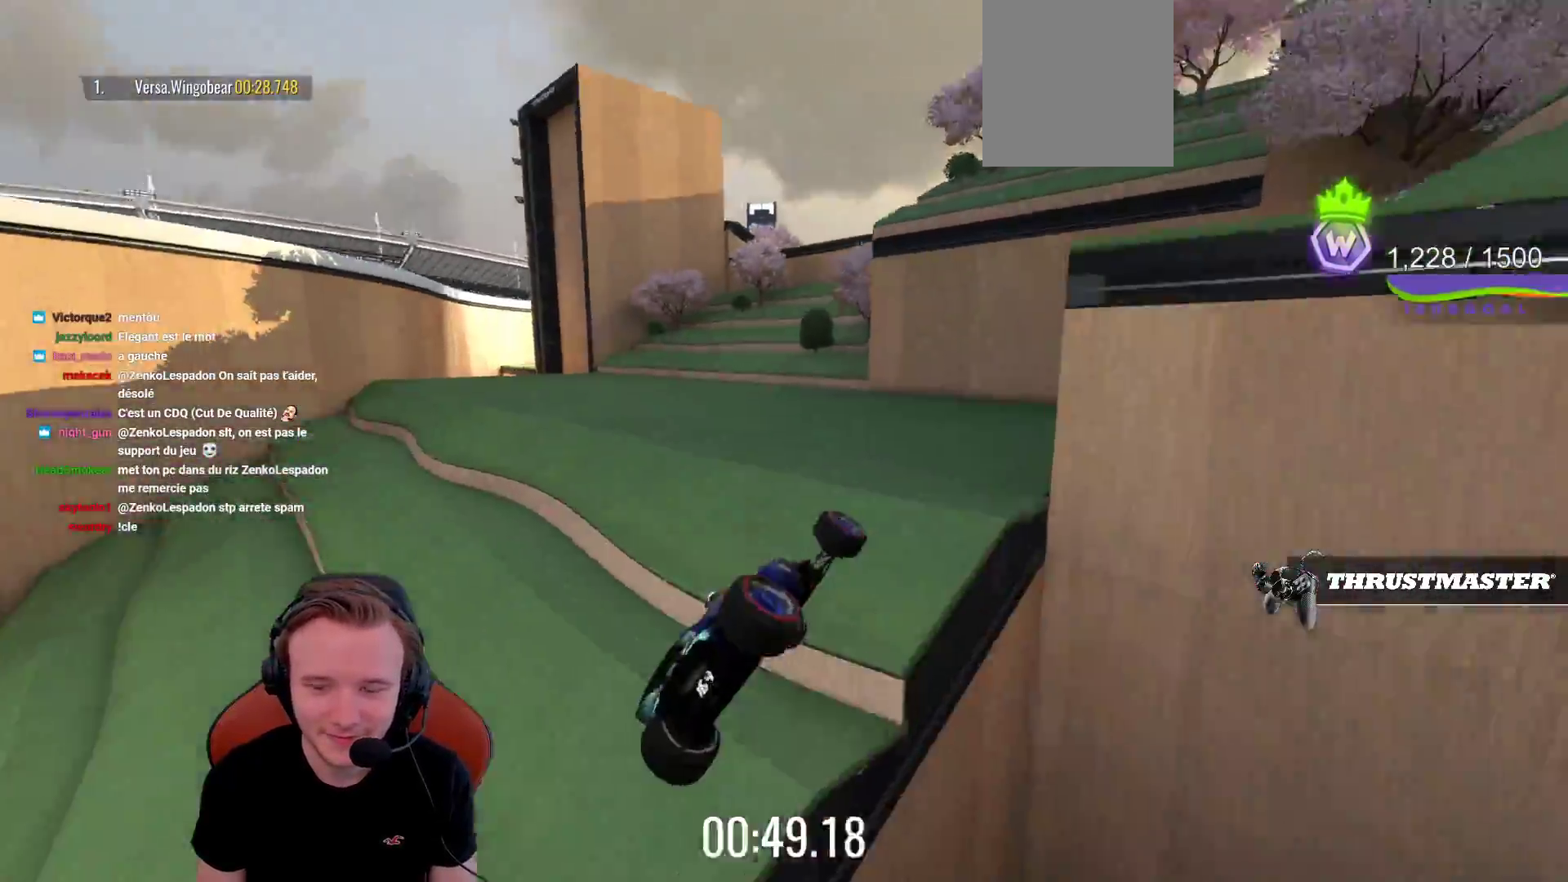
{"buttons": ["CROSS"], "left_stick": "right", "events": [[133, "left_stick", "right"], [150, "L1", "up"], [283, "left_stick", "center"], [467, "left_stick", "right"]]}